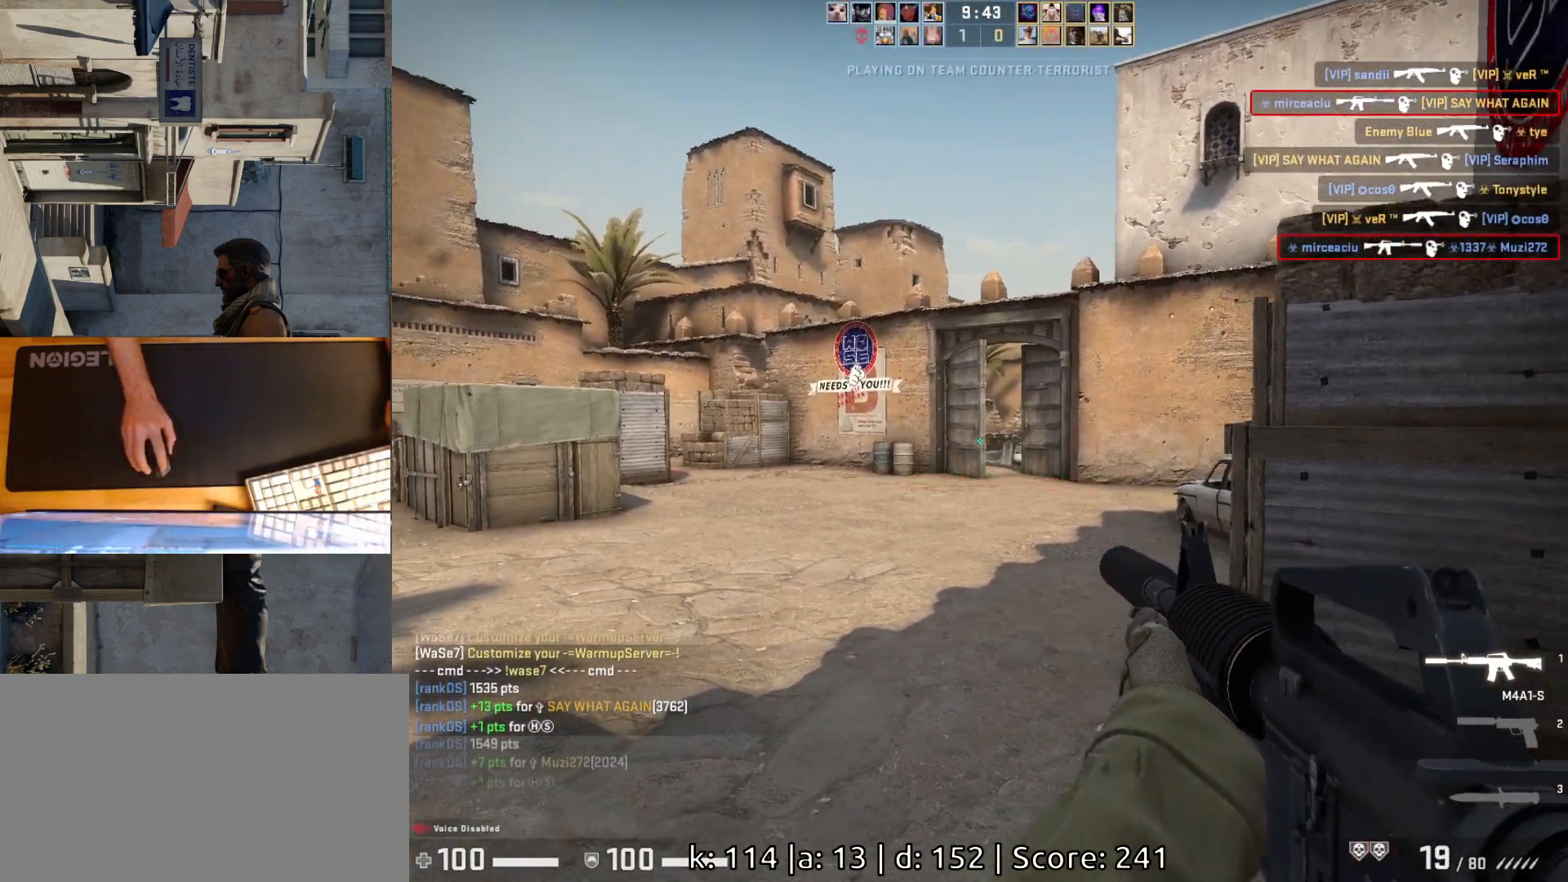
Gameplay with keyboard and mouse; each line is a JSON object with the keys and mouse buttons held at the frame after it. "events" lists presses ("down") and releases ("up") of "a", "ctrl", "d", "e", "q", "s", "shift", "space", "w", "mouse_left", "mouse_wheel", "mouse_right", "mouse_mb4" and "mouse_mb5" between this image and that frame as [ms after this image, input, new state], when the widget could be followed in between. "mouse_left", "mouse_wheel", "mouse_right", "mouse_mb4", "mouse_mb5" = the "left", "wheel", "right", "mb4", "mb5" buttons of the "mouse" list. No other keys are recorded. "wheel" means that the mouse wheel is clicked or scrolled. Mouse movement is not recorded.
{"keys": ["d", "w"], "mouse": [], "events": [[467, "d", "down"]]}
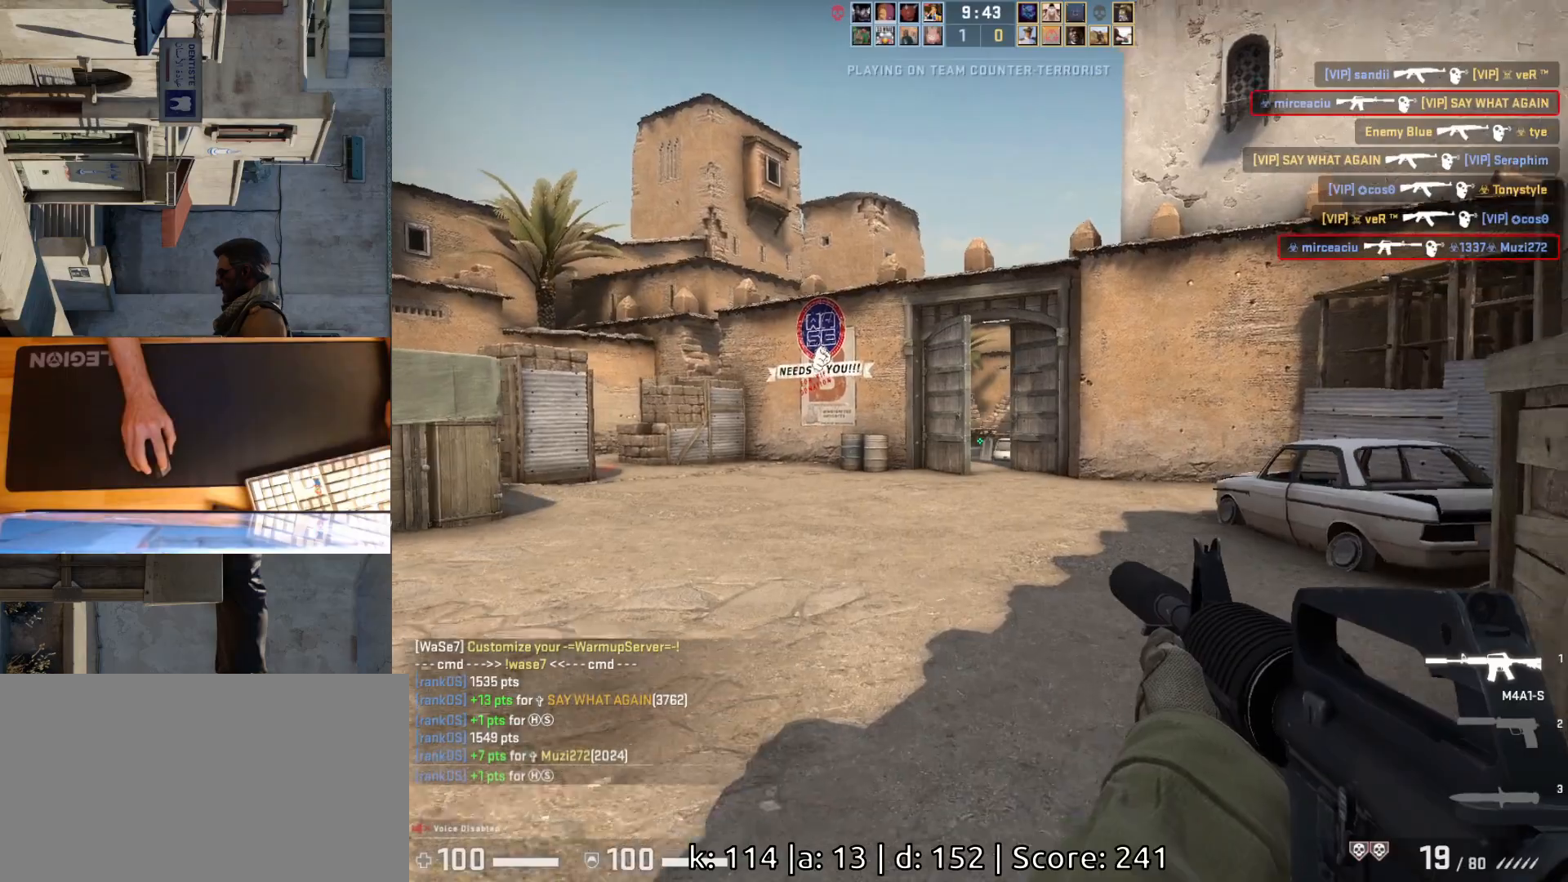
{"keys": ["a", "w"], "mouse": [], "events": [[117, "d", "up"], [367, "a", "down"]]}
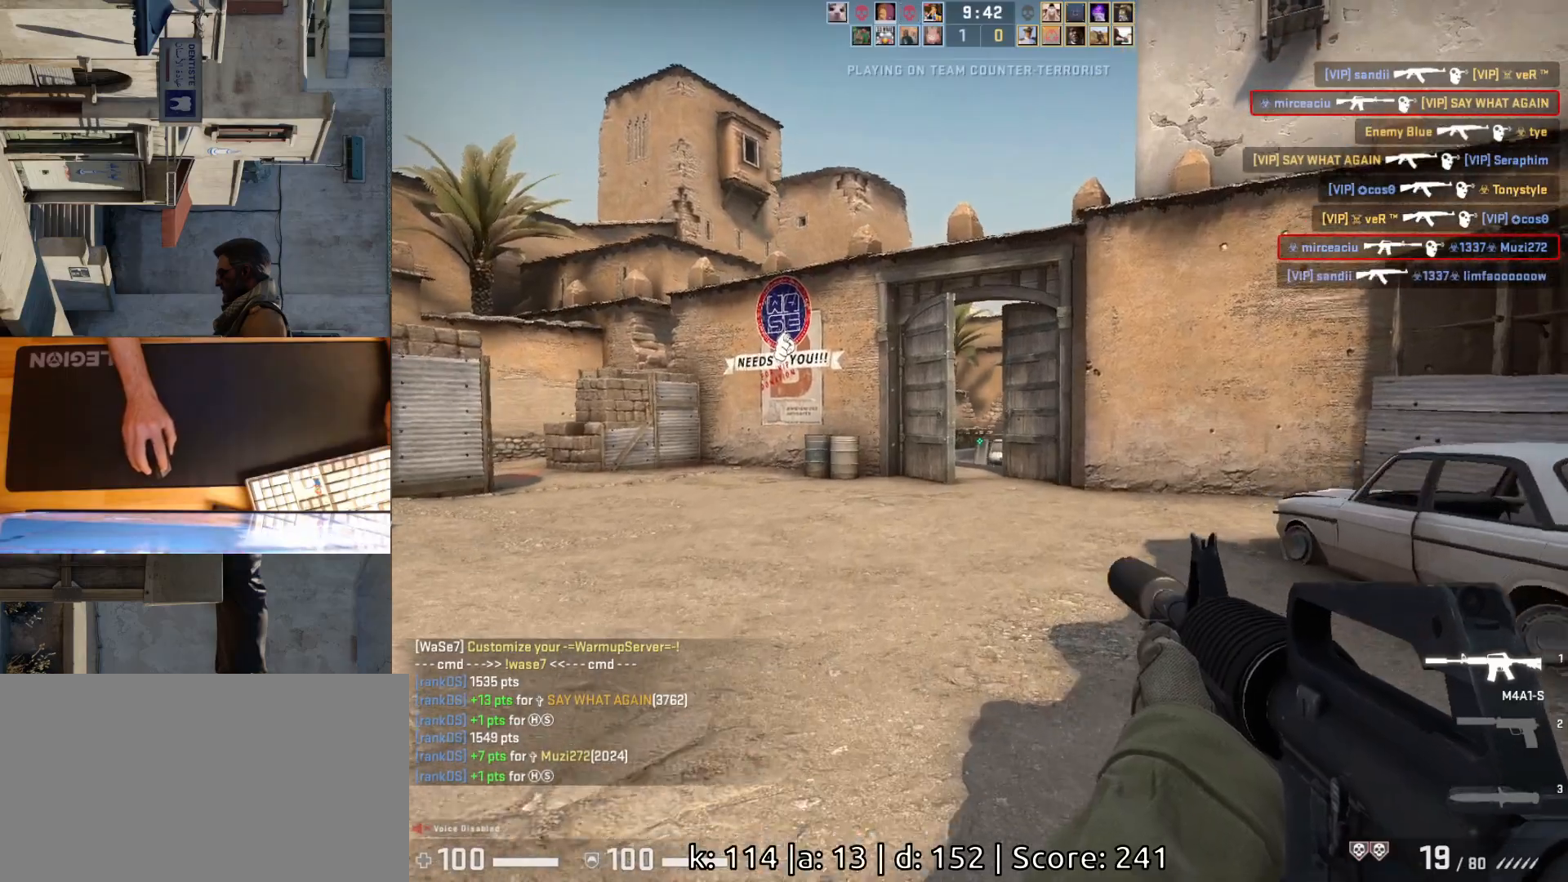
{"keys": ["w"], "mouse": [], "events": [[333, "w", "up"], [467, "a", "up"], [483, "w", "down"]]}
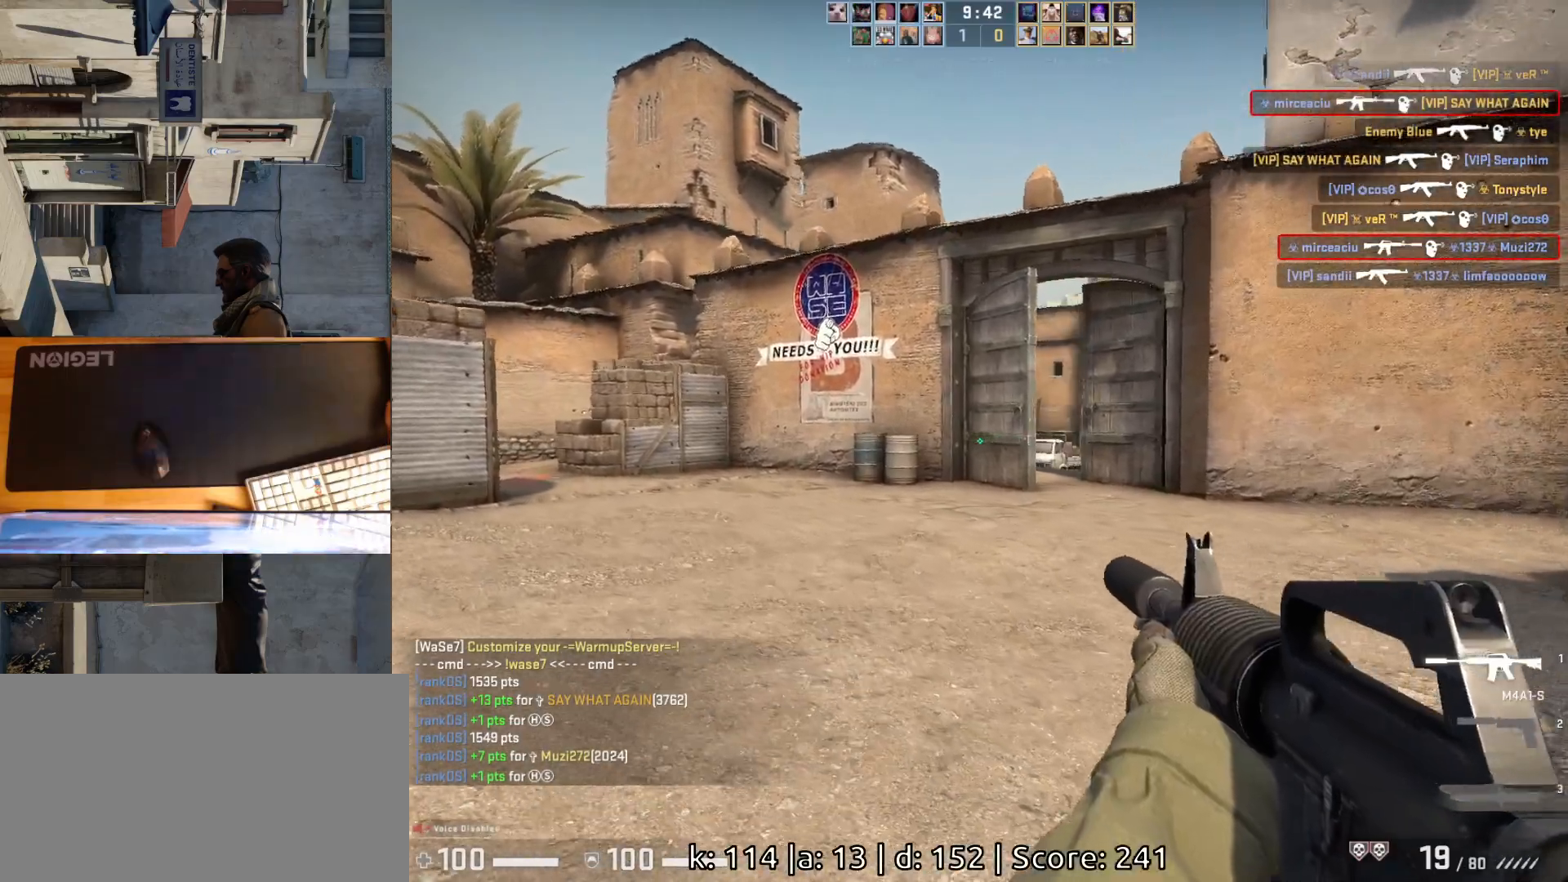
{"keys": ["d", "w"], "mouse": [], "events": [[117, "d", "down"]]}
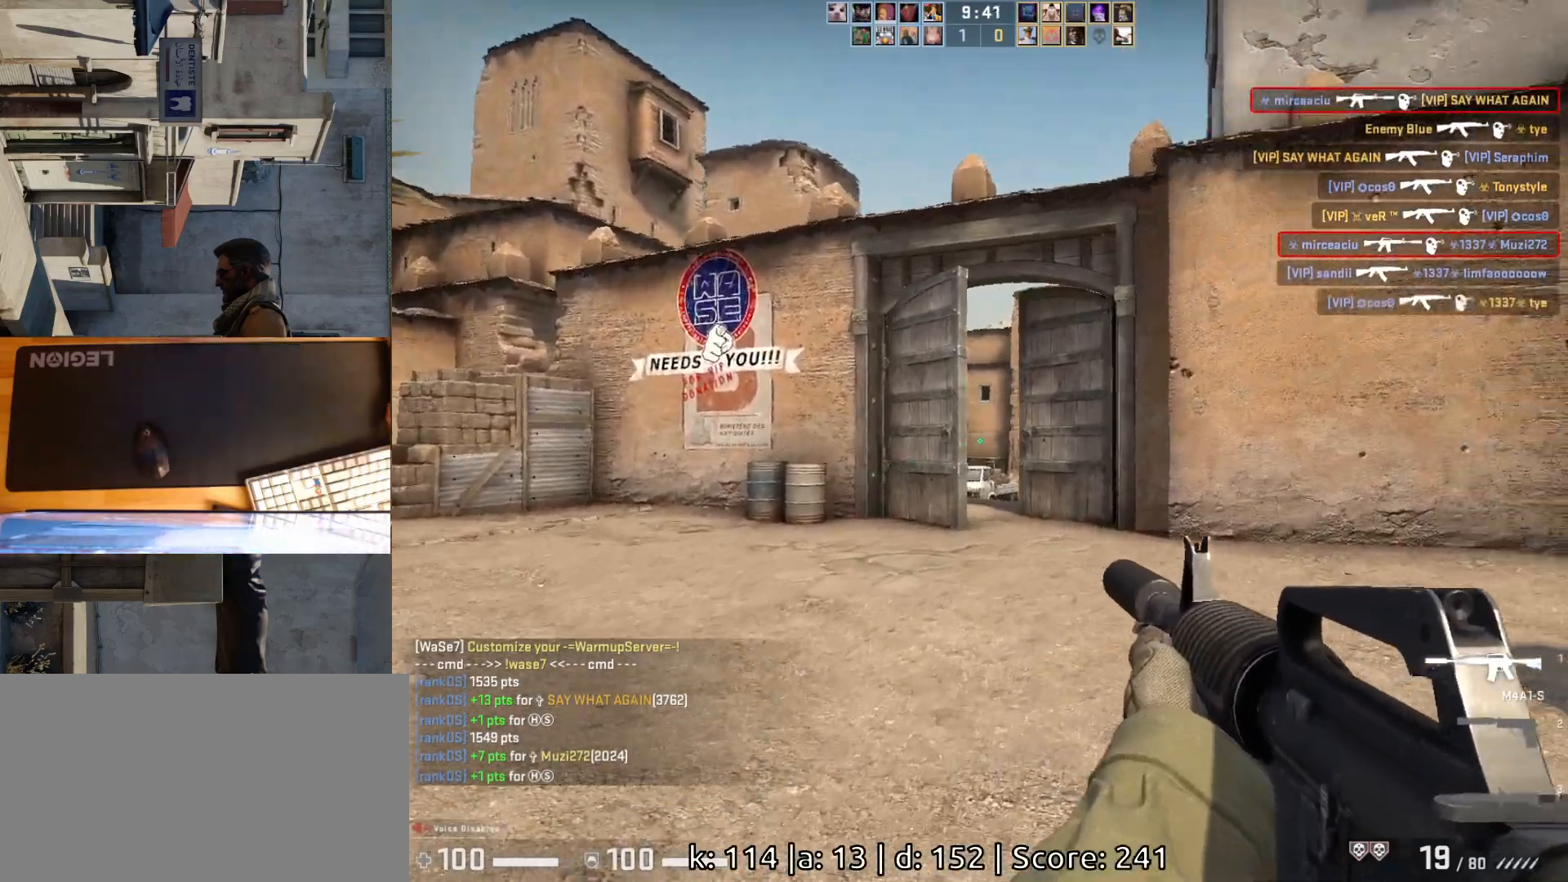
{"keys": ["d"], "mouse": [], "events": [[483, "w", "up"]]}
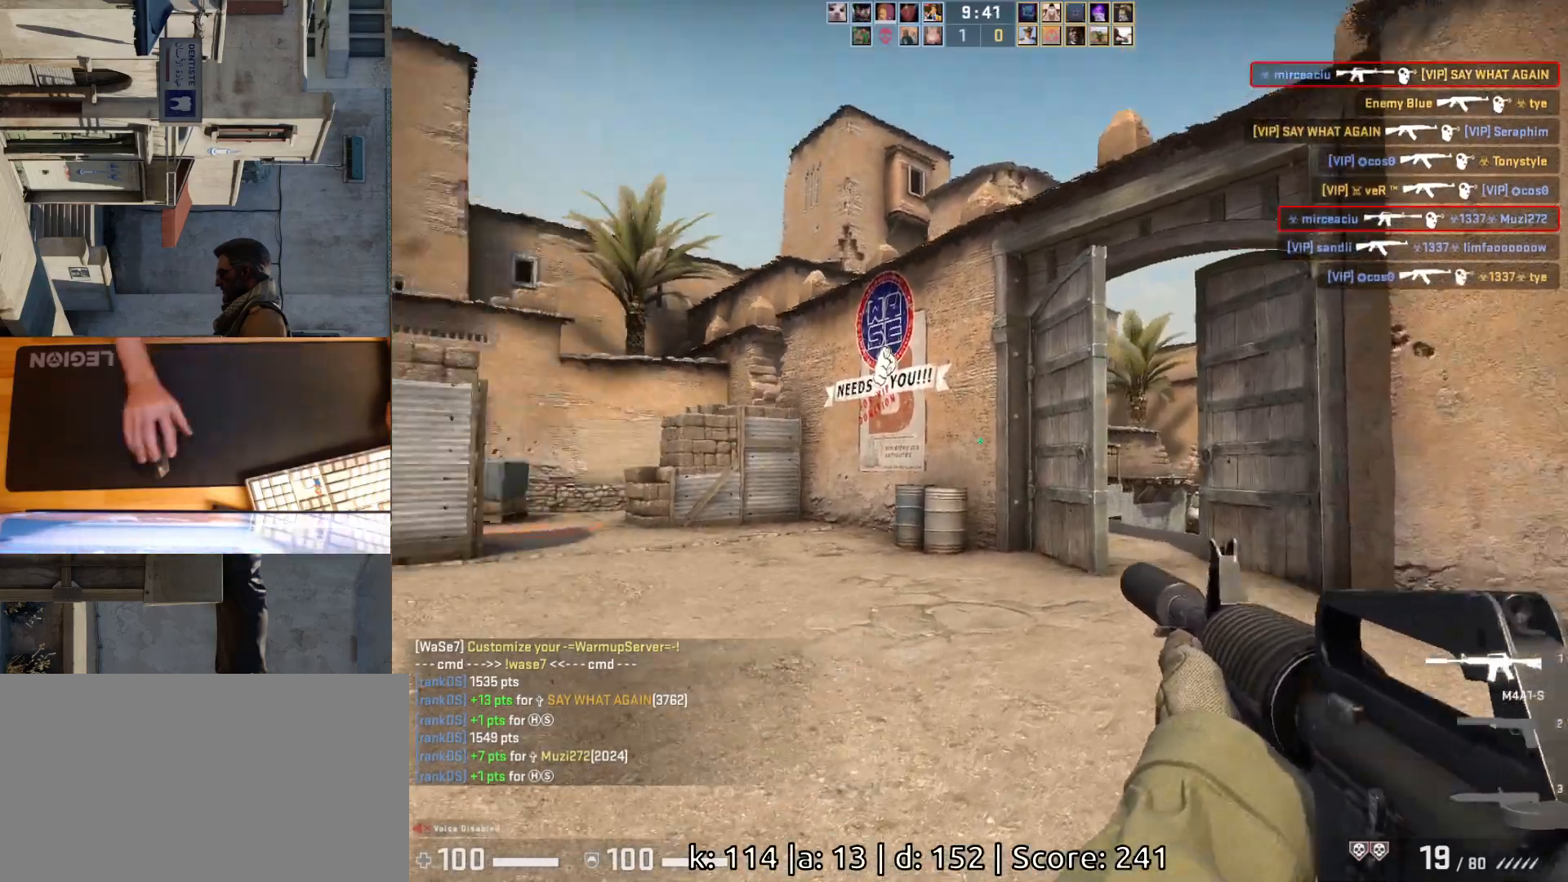
{"keys": ["s"], "mouse": [], "events": [[233, "s", "down"], [333, "d", "up"]]}
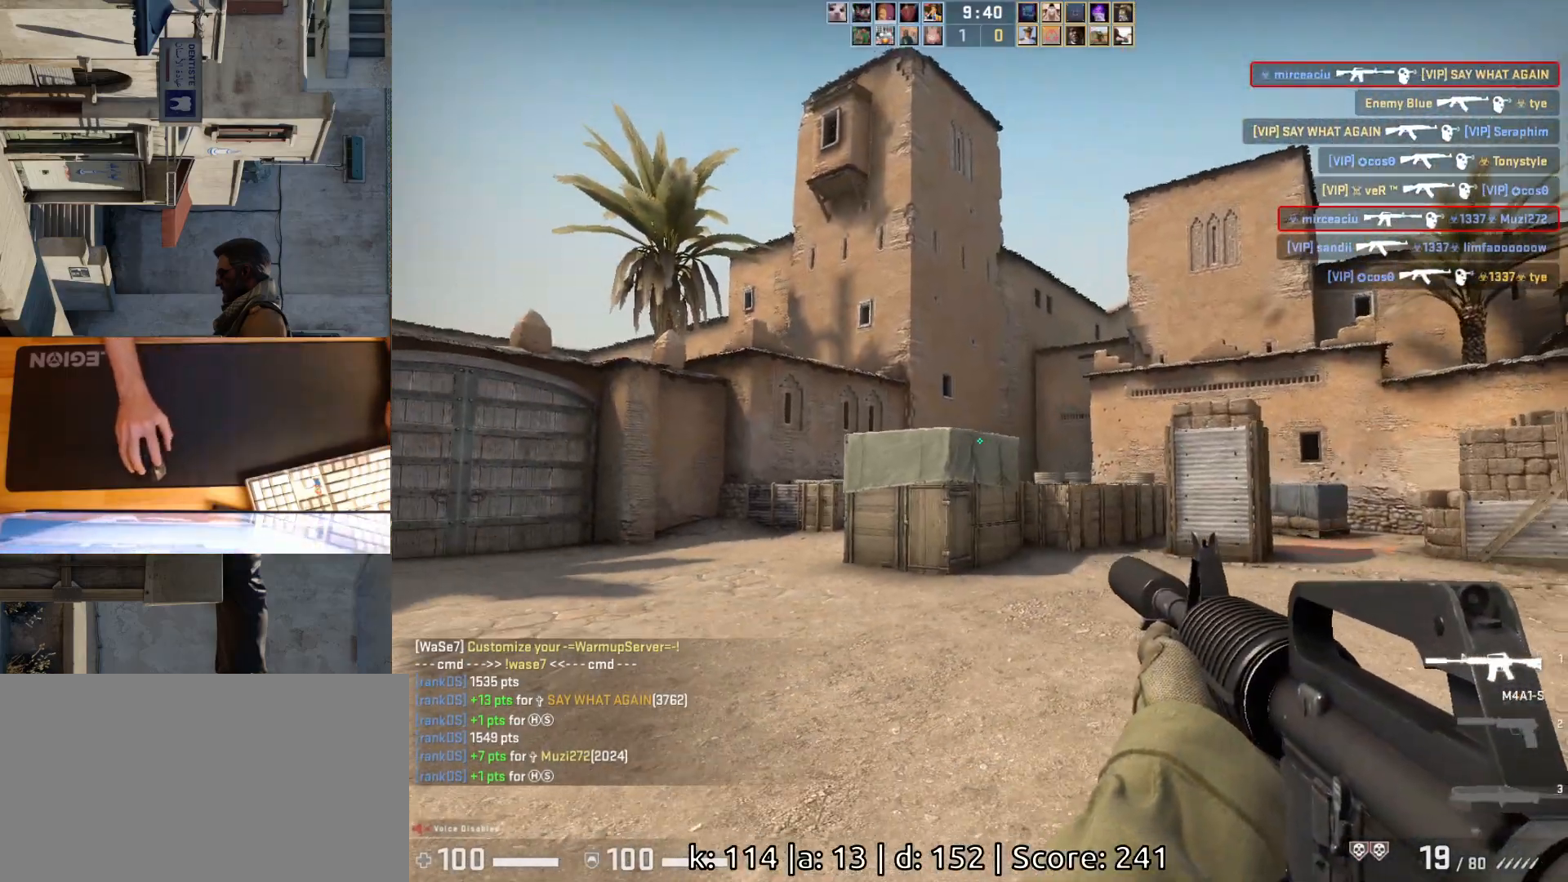
{"keys": ["a", "s"], "mouse": [], "events": [[200, "a", "down"]]}
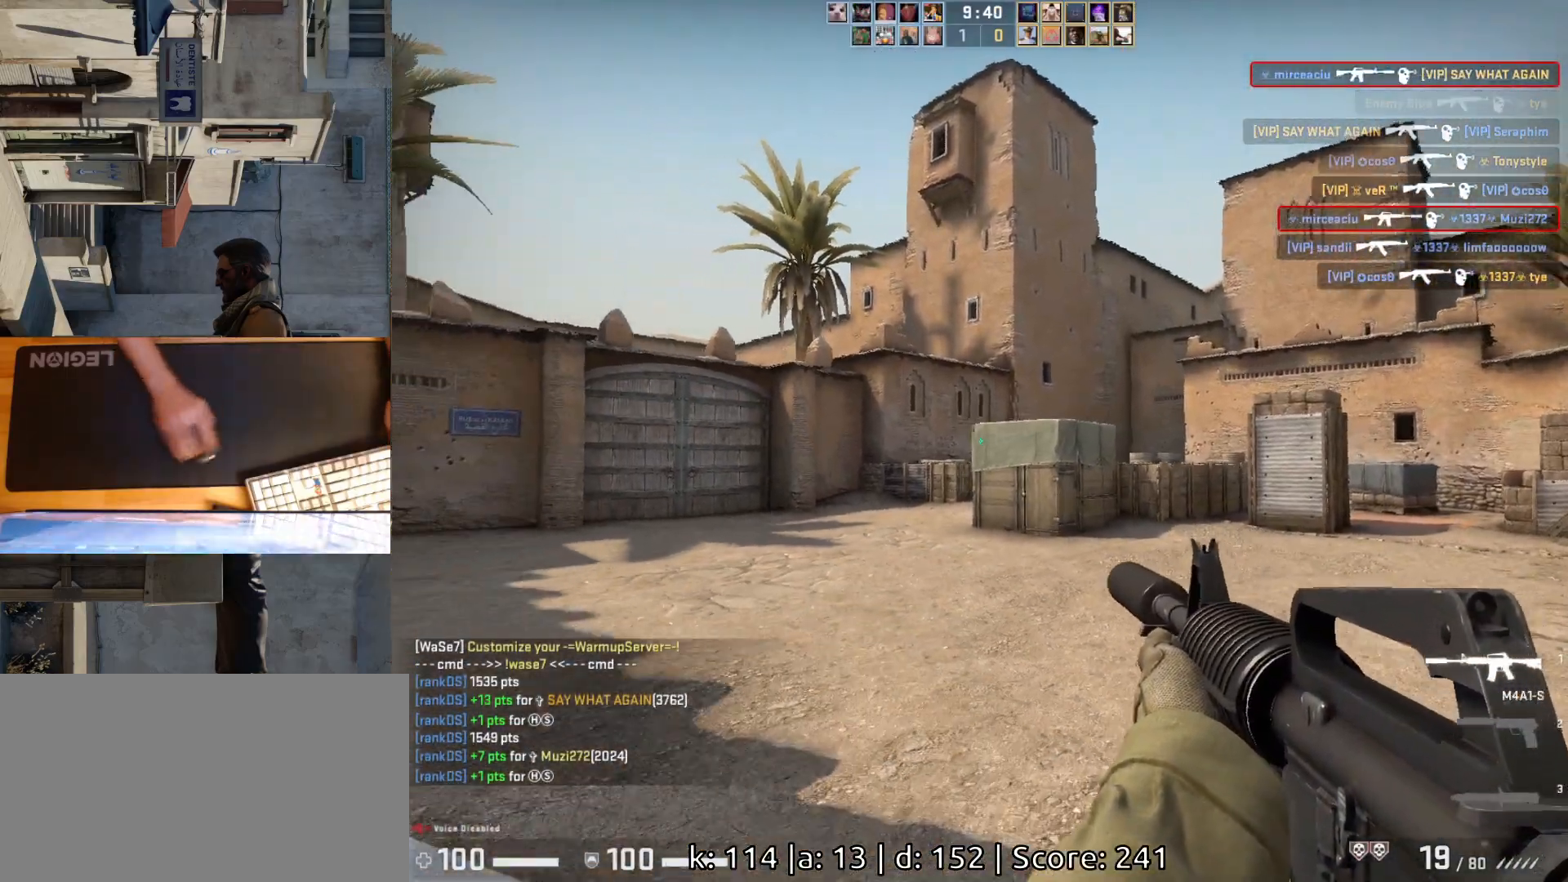
{"keys": ["a"], "mouse": [], "events": [[150, "s", "up"]]}
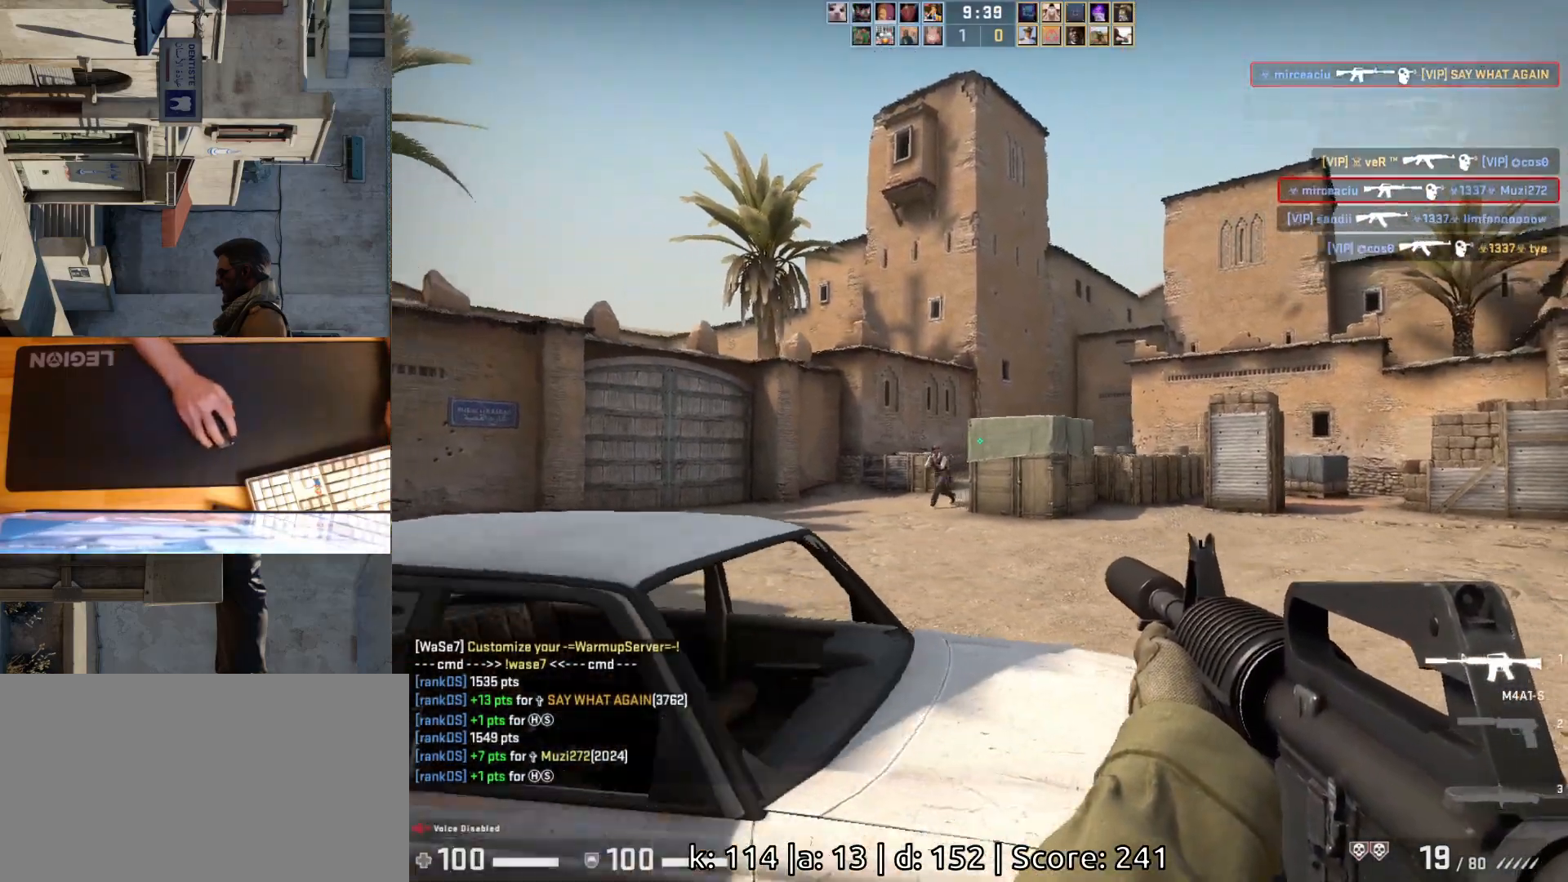
{"keys": ["ctrl"], "mouse": ["left"], "events": [[133, "d", "down"], [167, "a", "up"], [233, "d", "up"], [267, "mouse_left", "down"], [350, "ctrl", "down"]]}
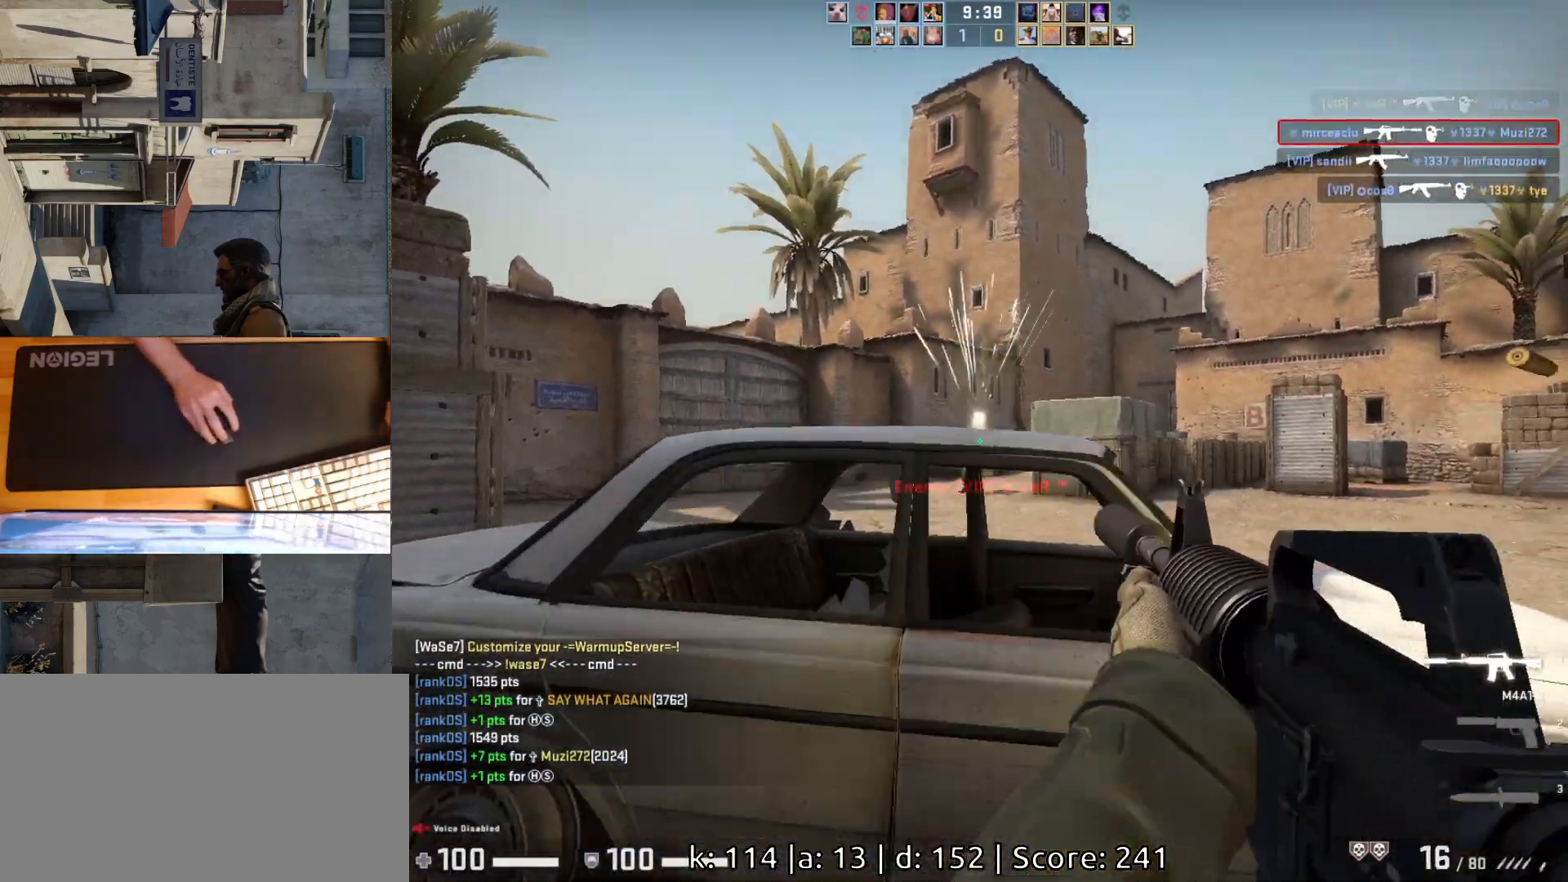
{"keys": [], "mouse": ["left"], "events": [[50, "mouse_left", "up"], [150, "ctrl", "up"], [317, "a", "down"], [417, "mouse_left", "down"], [483, "a", "up"]]}
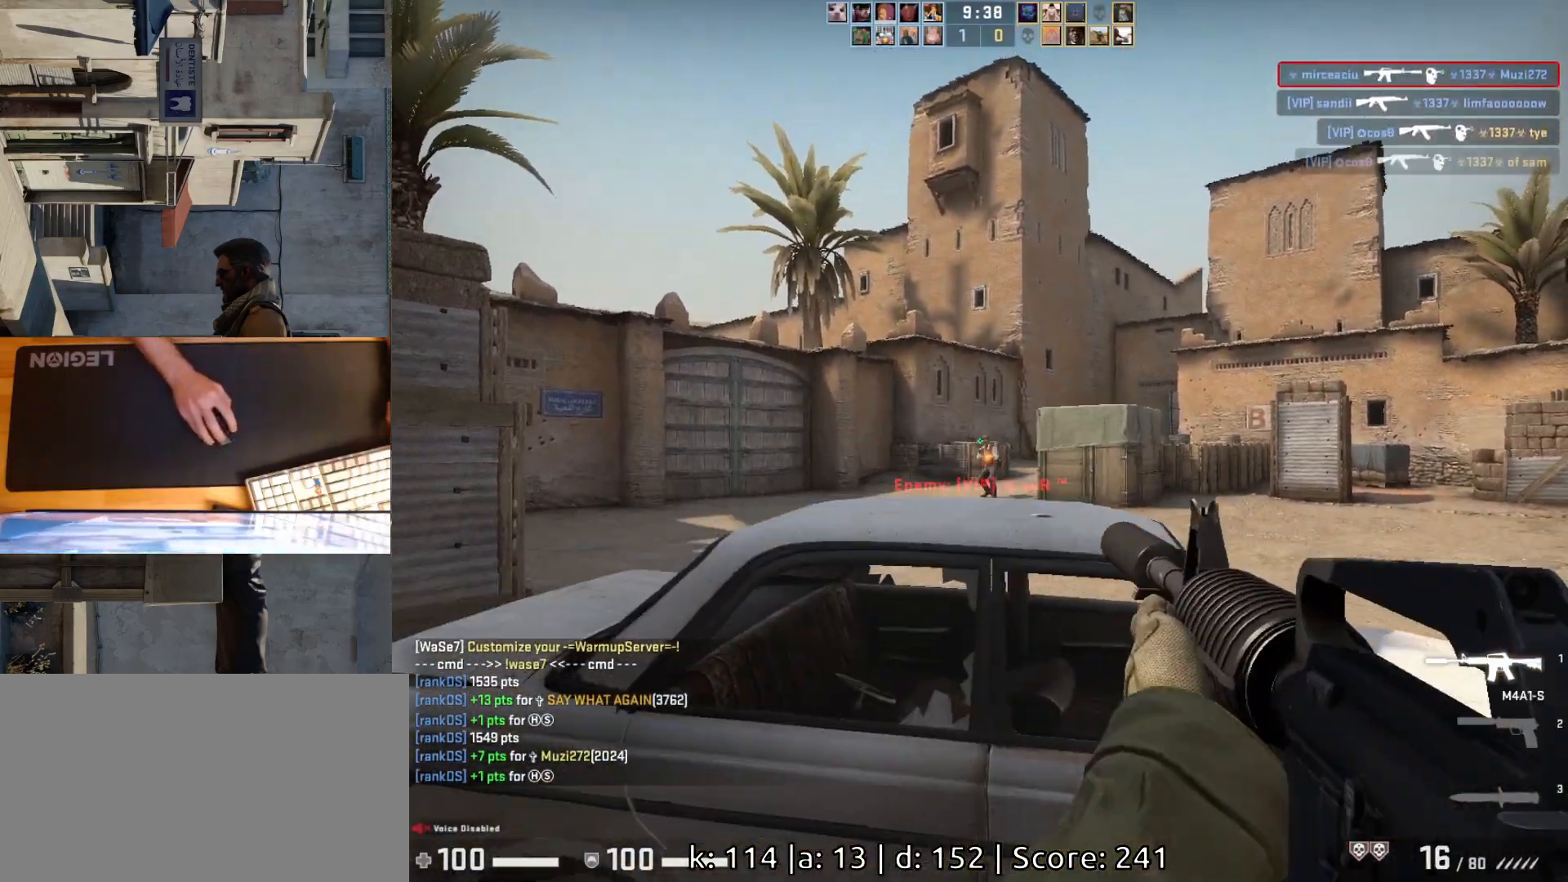
{"keys": ["a"], "mouse": ["left"], "events": [[150, "mouse_left", "up"], [367, "mouse_left", "down"], [500, "a", "down"]]}
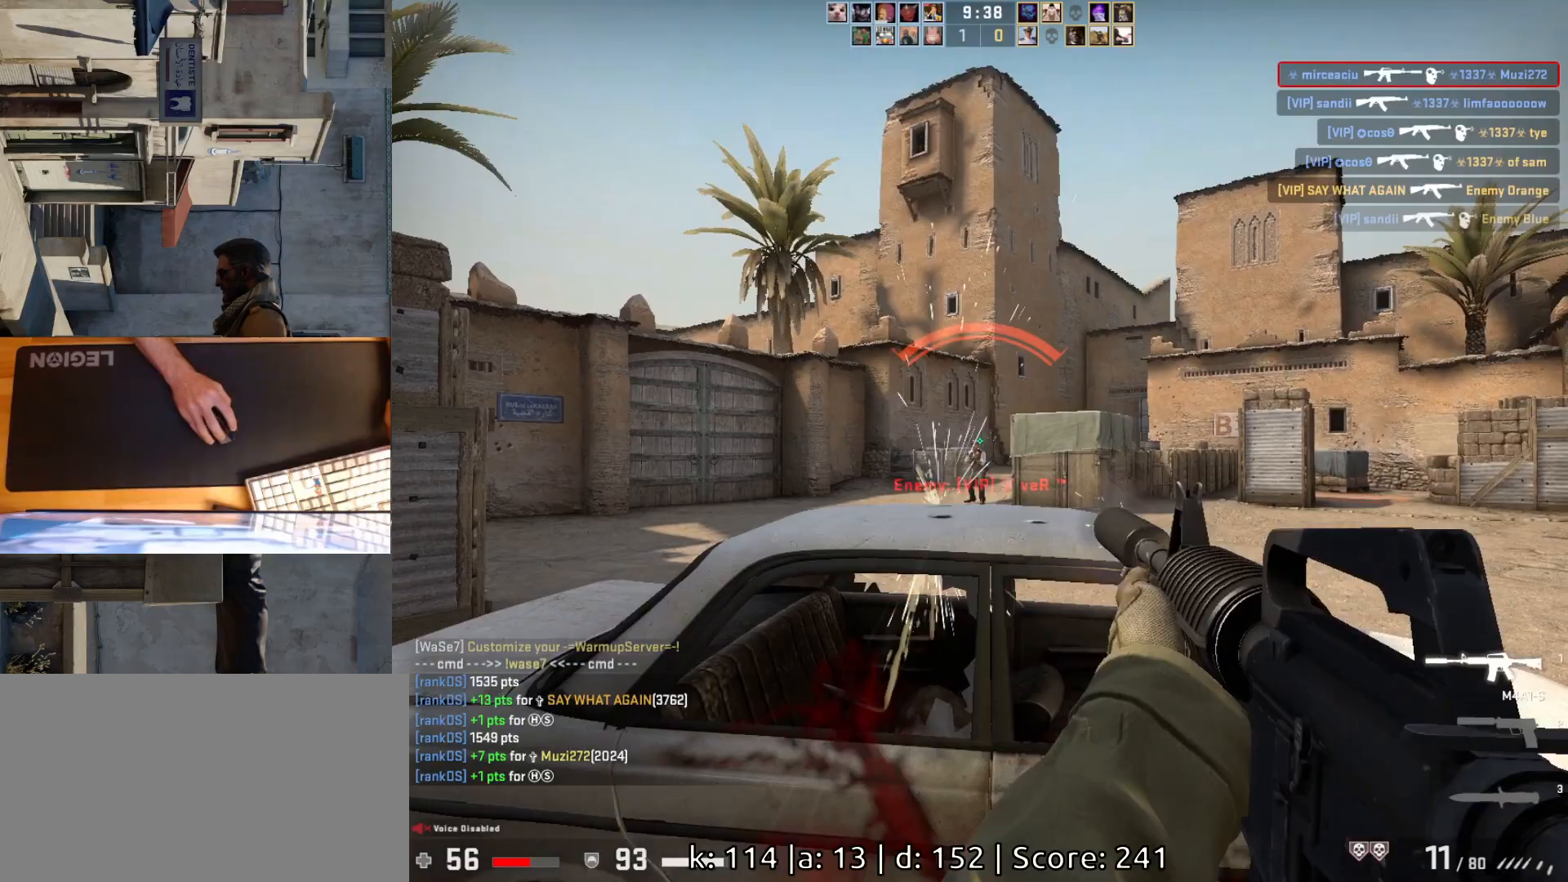
{"keys": ["d"], "mouse": [], "events": [[33, "a", "up"], [33, "mouse_left", "up"], [267, "d", "down"], [300, "mouse_left", "down"], [367, "d", "up"], [433, "mouse_left", "up"], [500, "d", "down"]]}
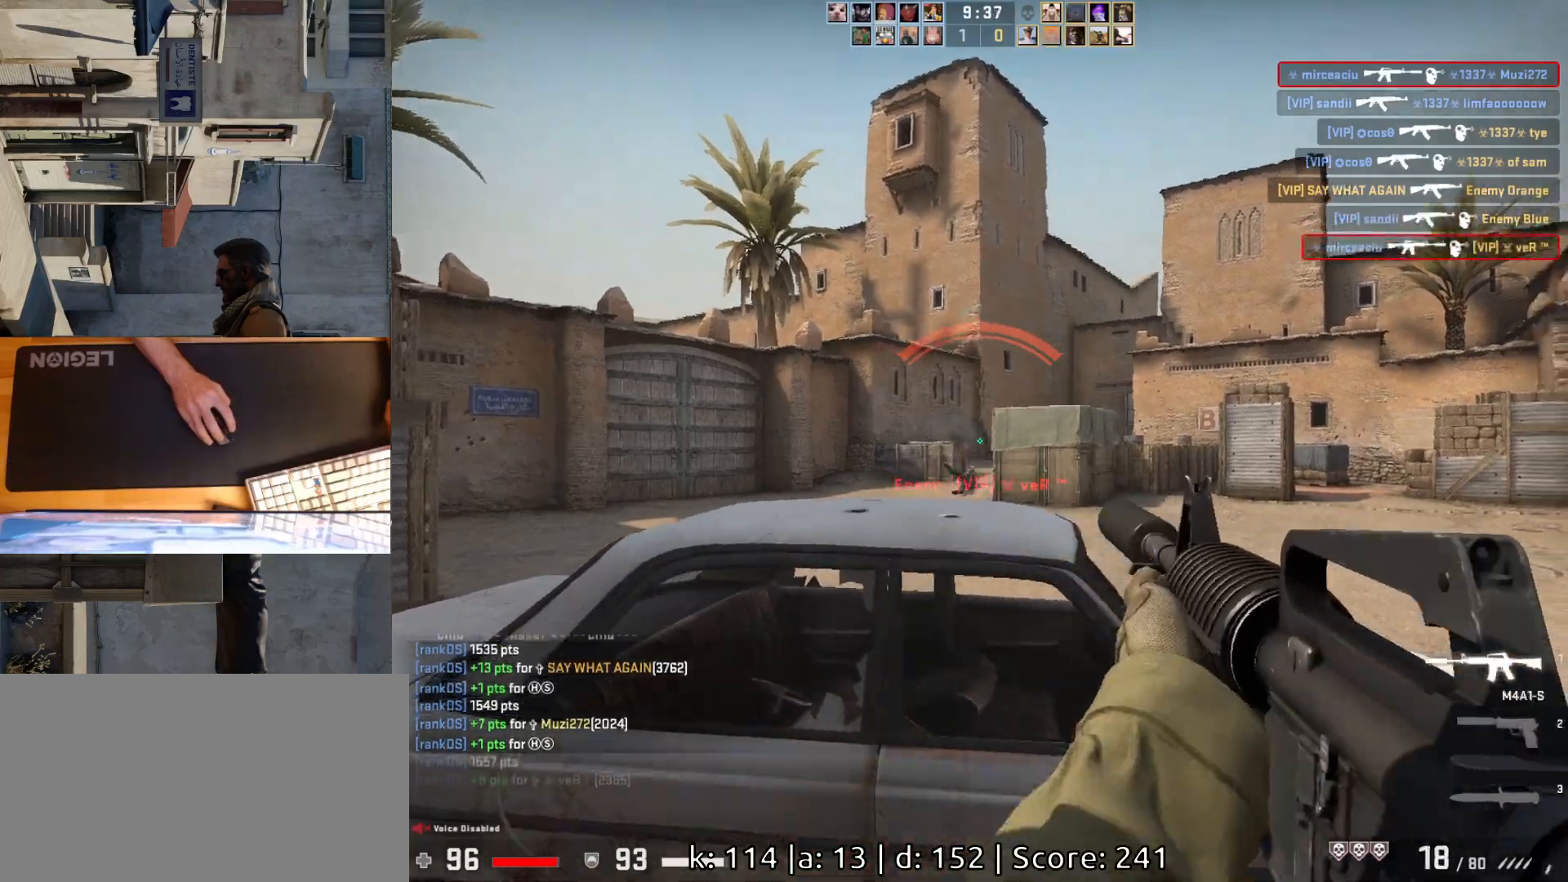
{"keys": ["w"], "mouse": [], "events": [[167, "w", "down"], [250, "d", "up"]]}
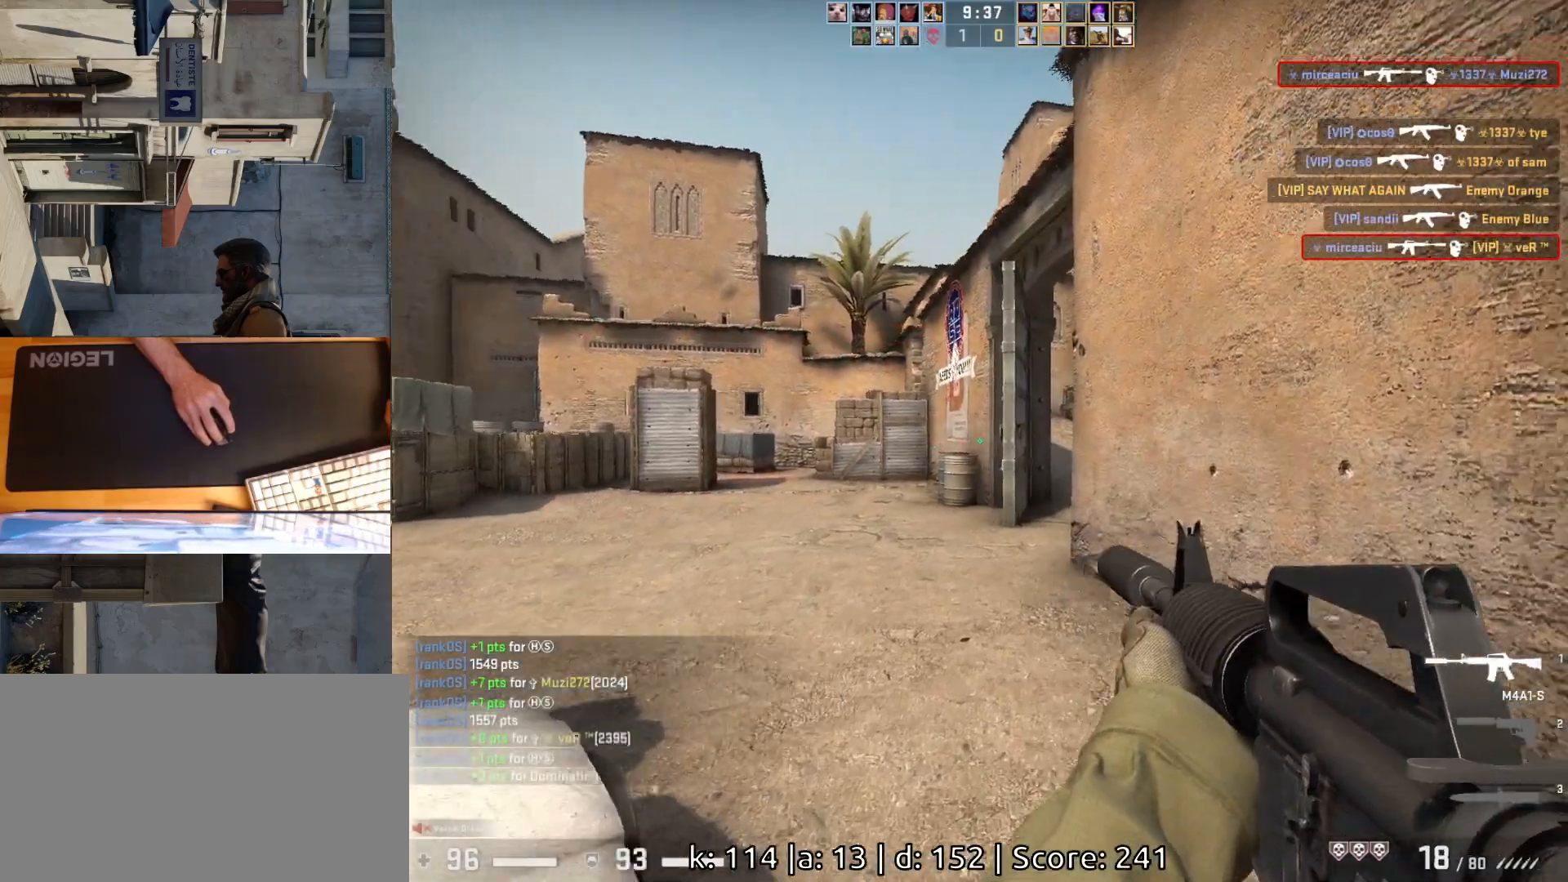
{"keys": ["a"], "mouse": [], "events": [[133, "a", "down"], [467, "w", "up"]]}
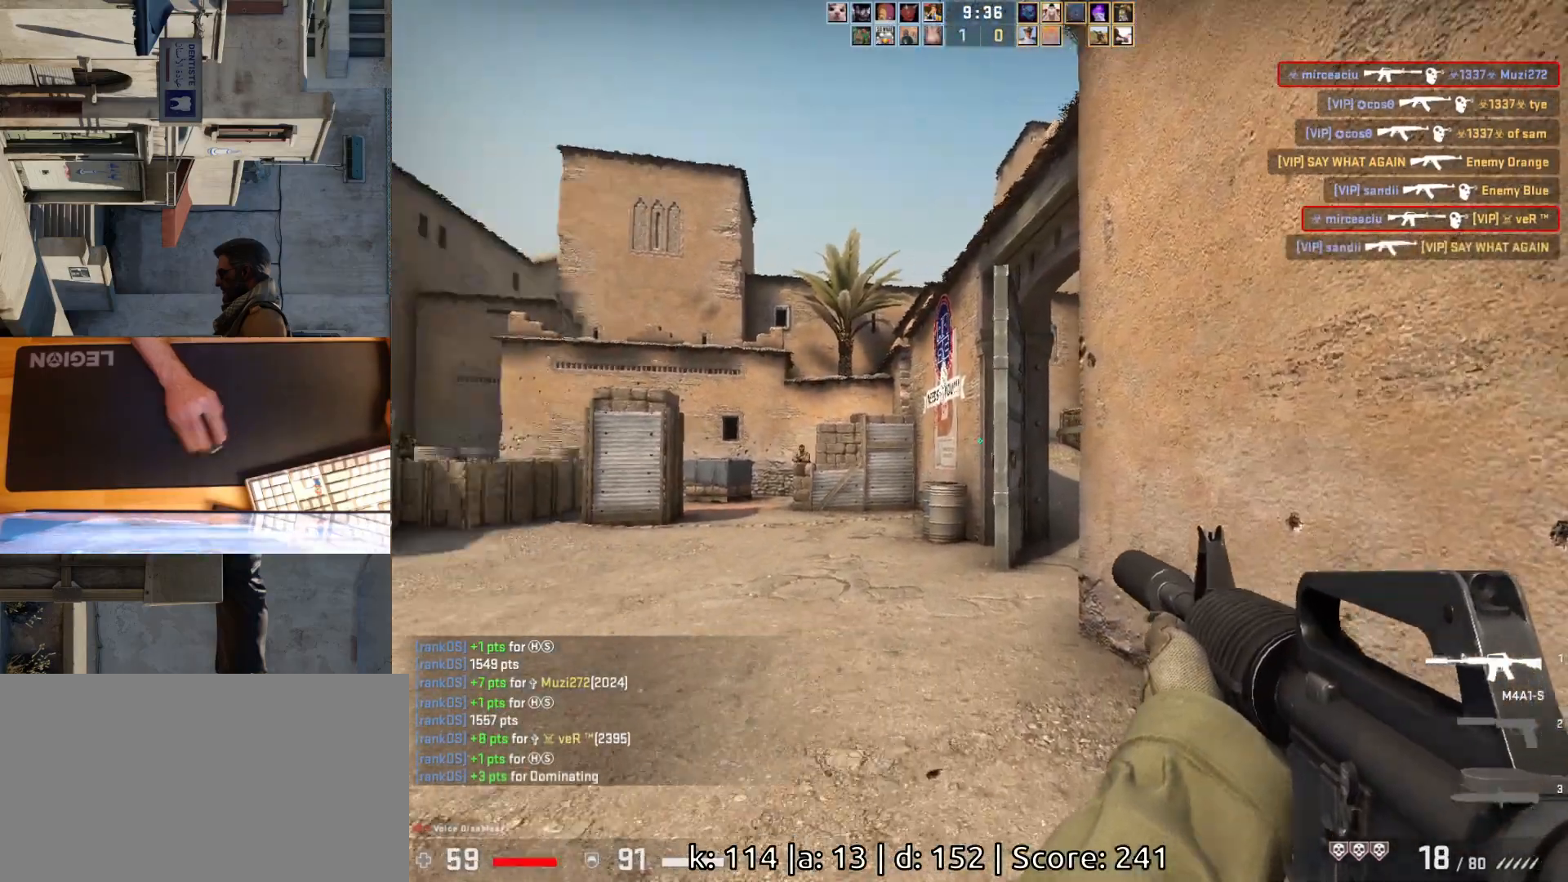
{"keys": ["ctrl"], "mouse": ["left"], "events": [[133, "d", "down"], [150, "a", "up"], [233, "d", "up"], [367, "ctrl", "down"], [367, "mouse_left", "down"]]}
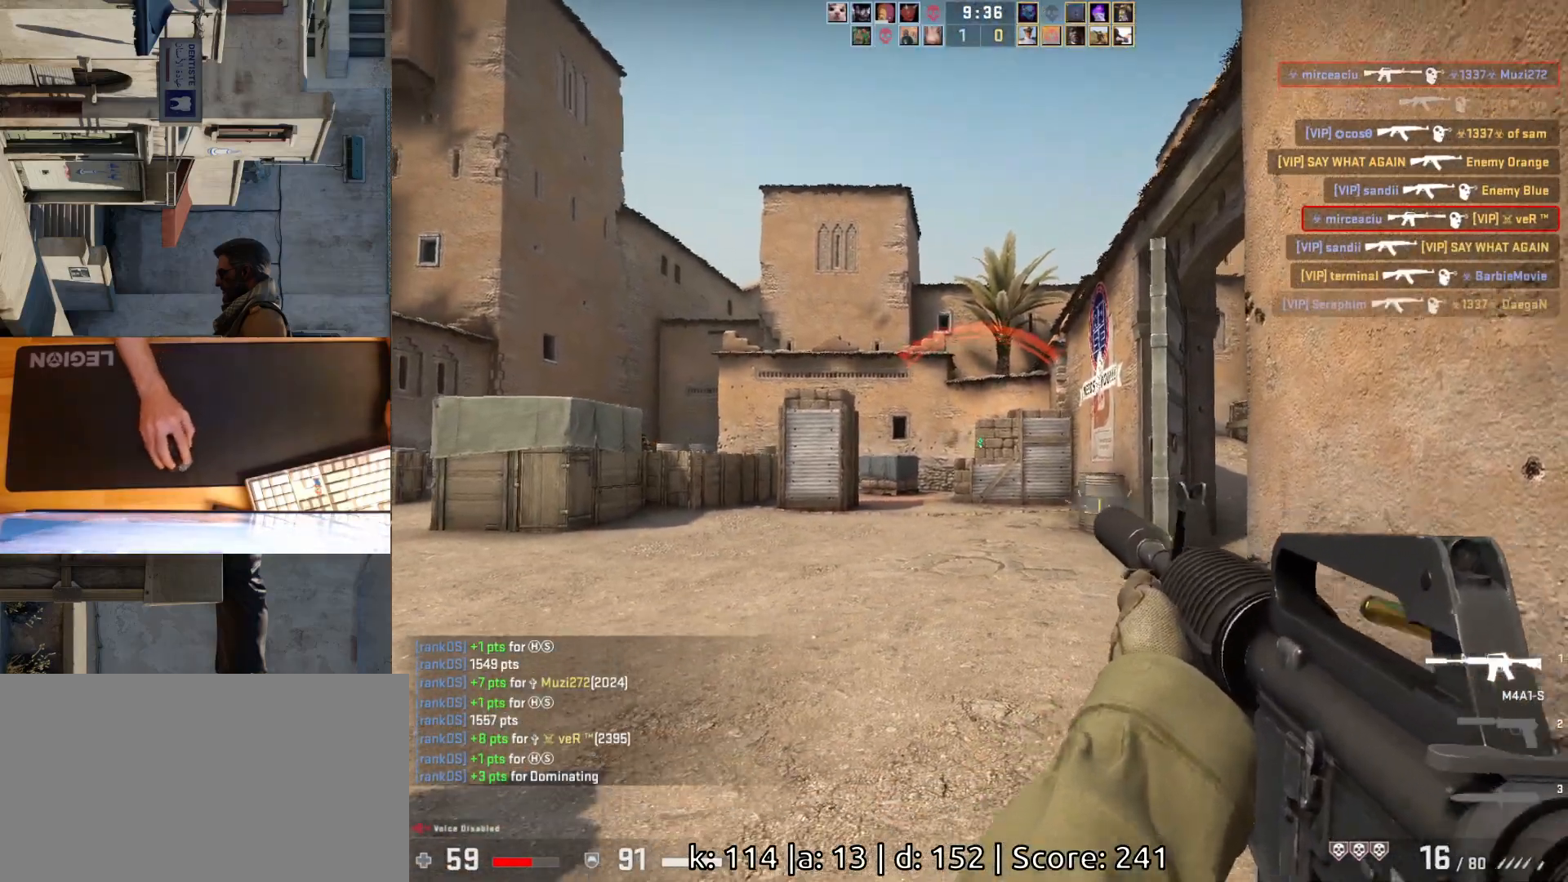
{"keys": ["s"], "mouse": [], "events": [[67, "mouse_left", "up"], [333, "mouse_left", "down"], [417, "s", "down"], [467, "mouse_left", "up"], [483, "ctrl", "up"]]}
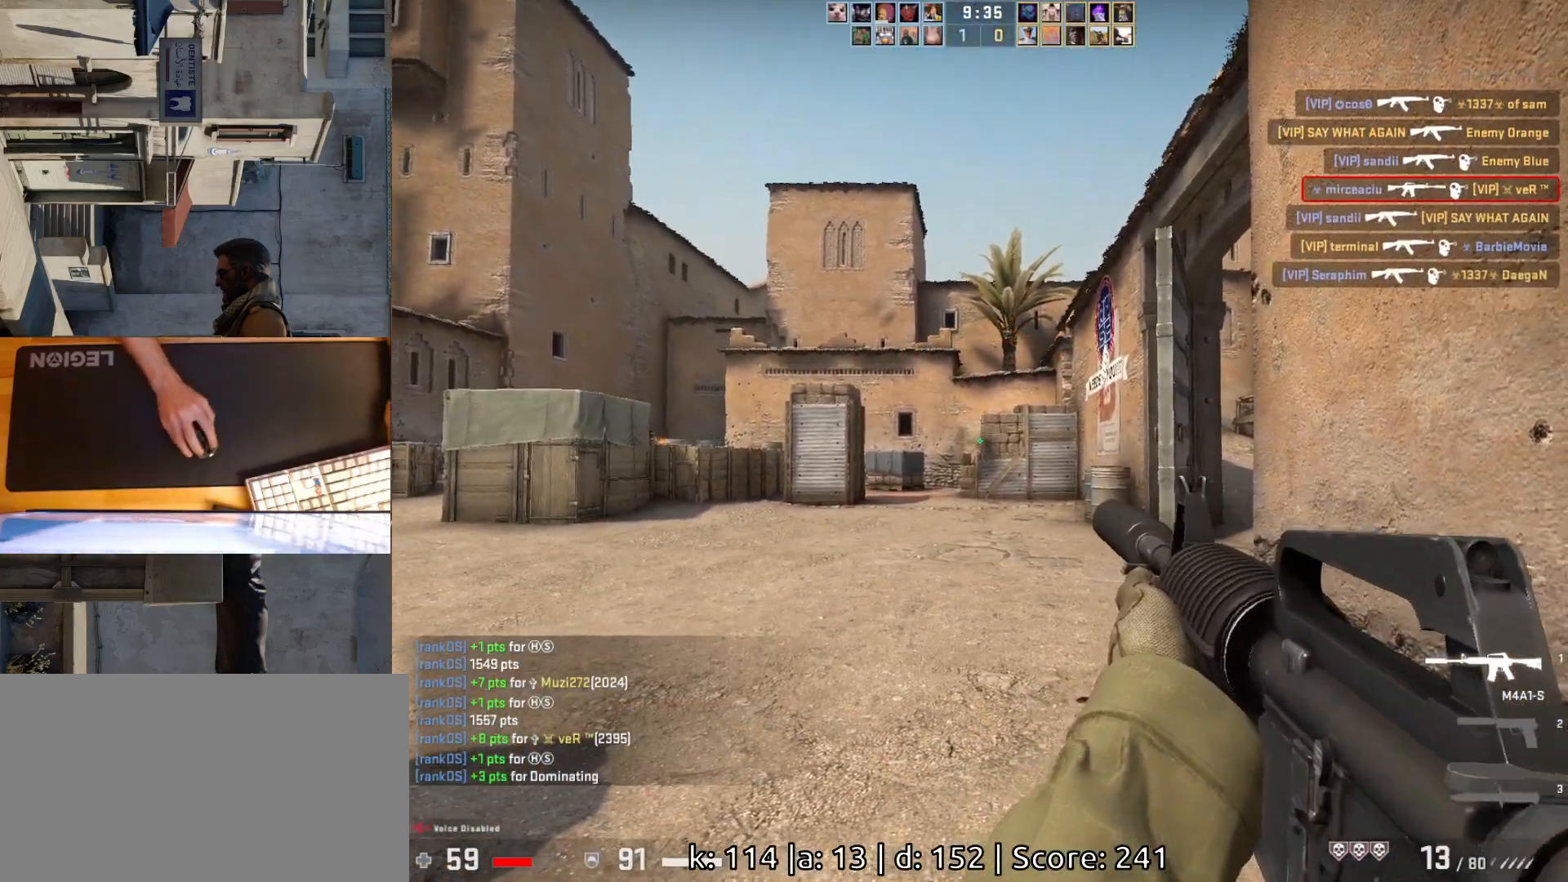
{"keys": ["a", "s"], "mouse": [], "events": [[350, "a", "down"]]}
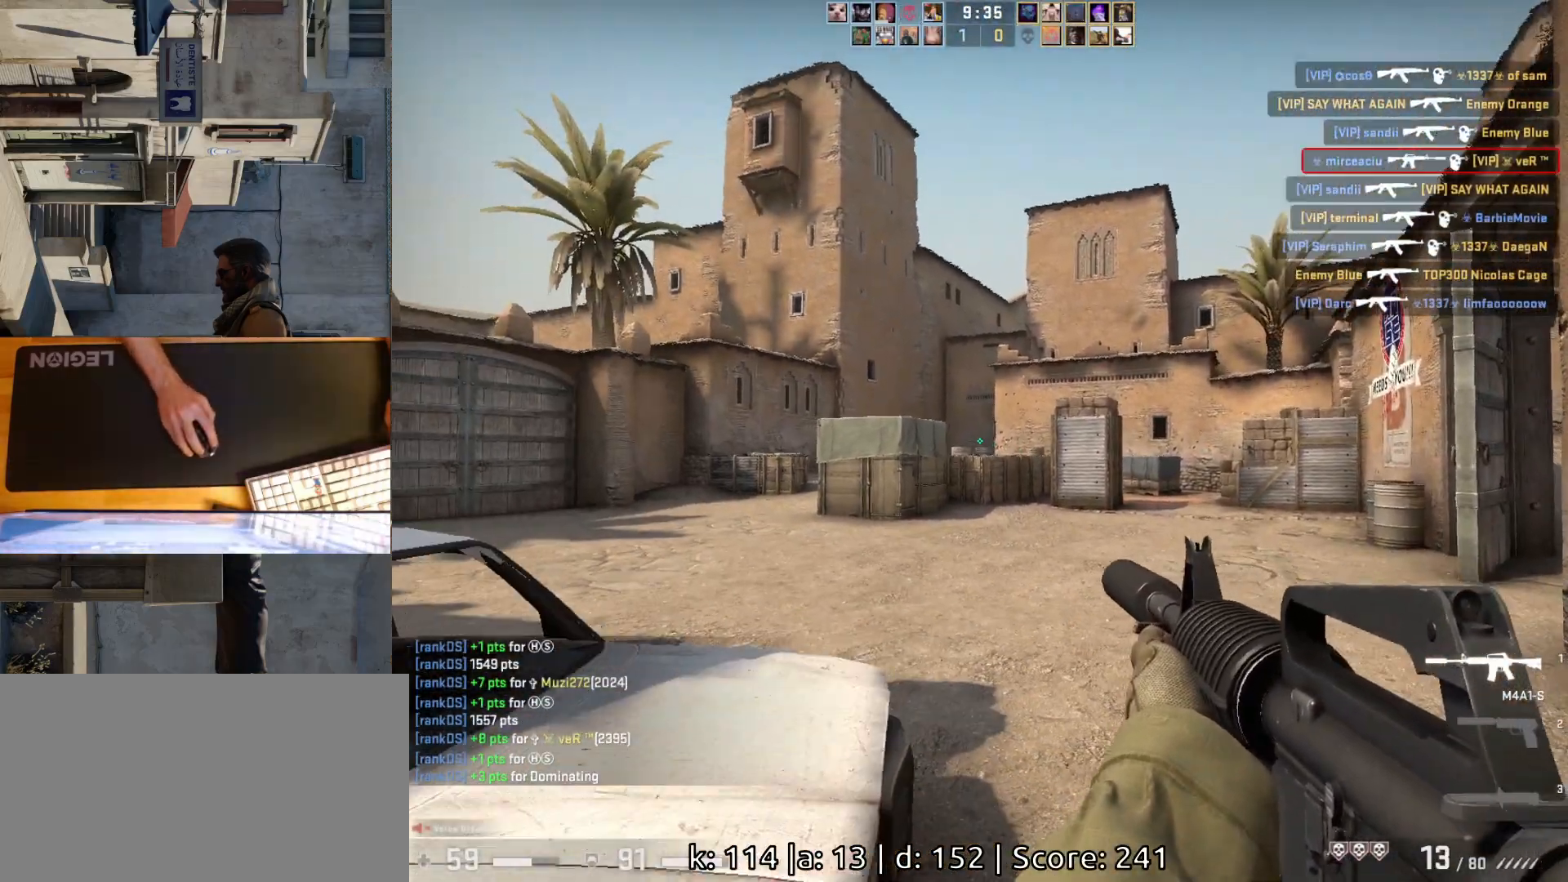
{"keys": ["d", "w"], "mouse": [], "events": [[67, "a", "up"], [67, "d", "down"], [117, "s", "up"], [333, "w", "down"]]}
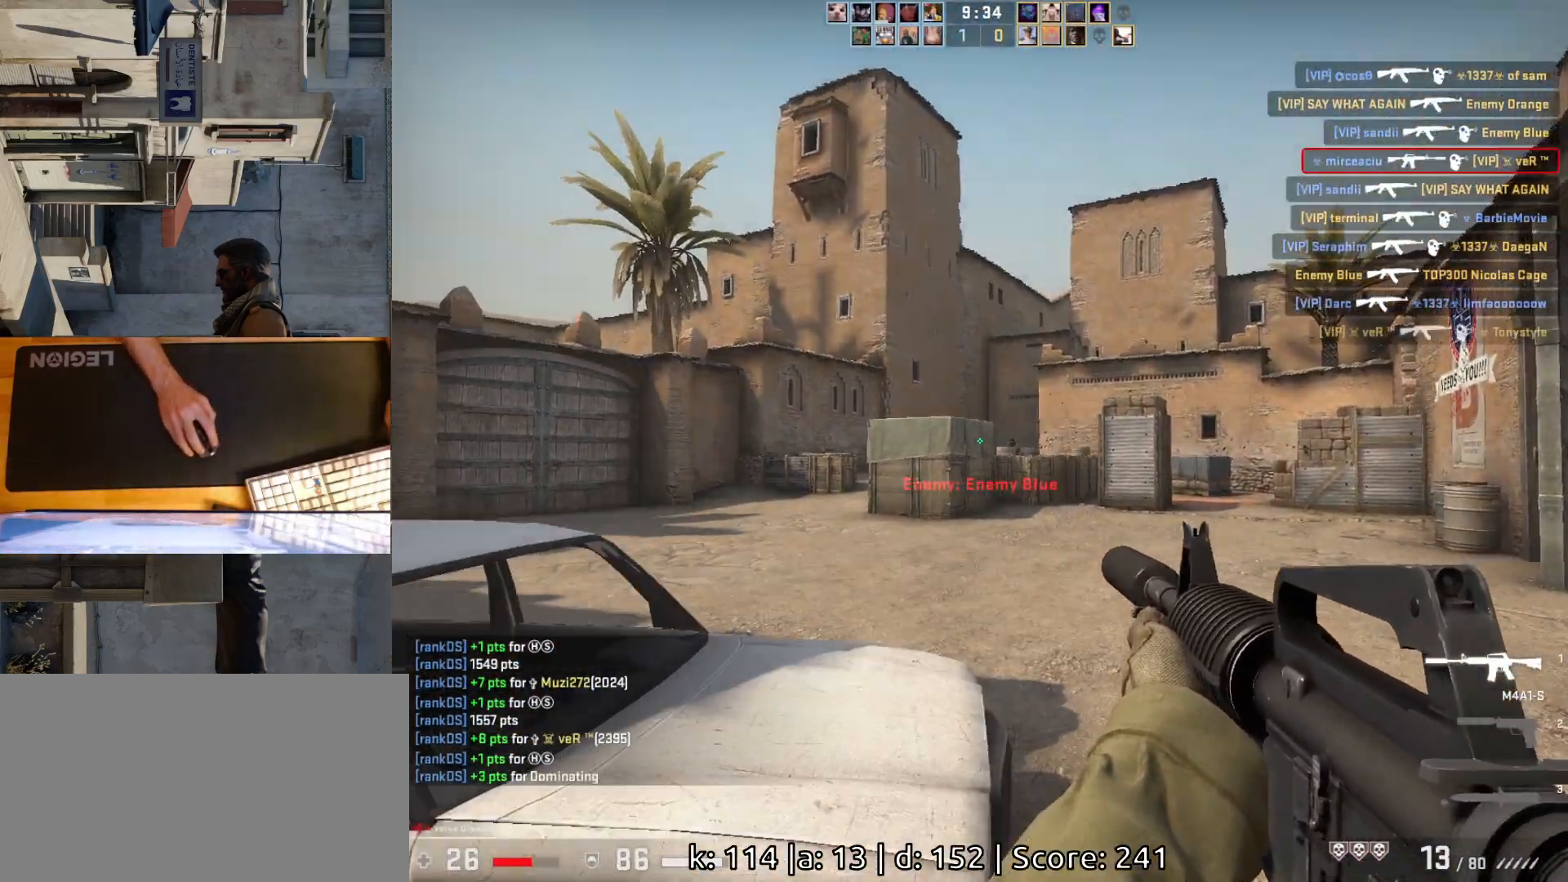
{"keys": [], "mouse": [], "events": [[50, "w", "up"], [117, "a", "down"], [117, "d", "up"], [200, "mouse_left", "down"], [233, "a", "up"], [250, "d", "down"], [283, "d", "up"], [333, "mouse_left", "up"]]}
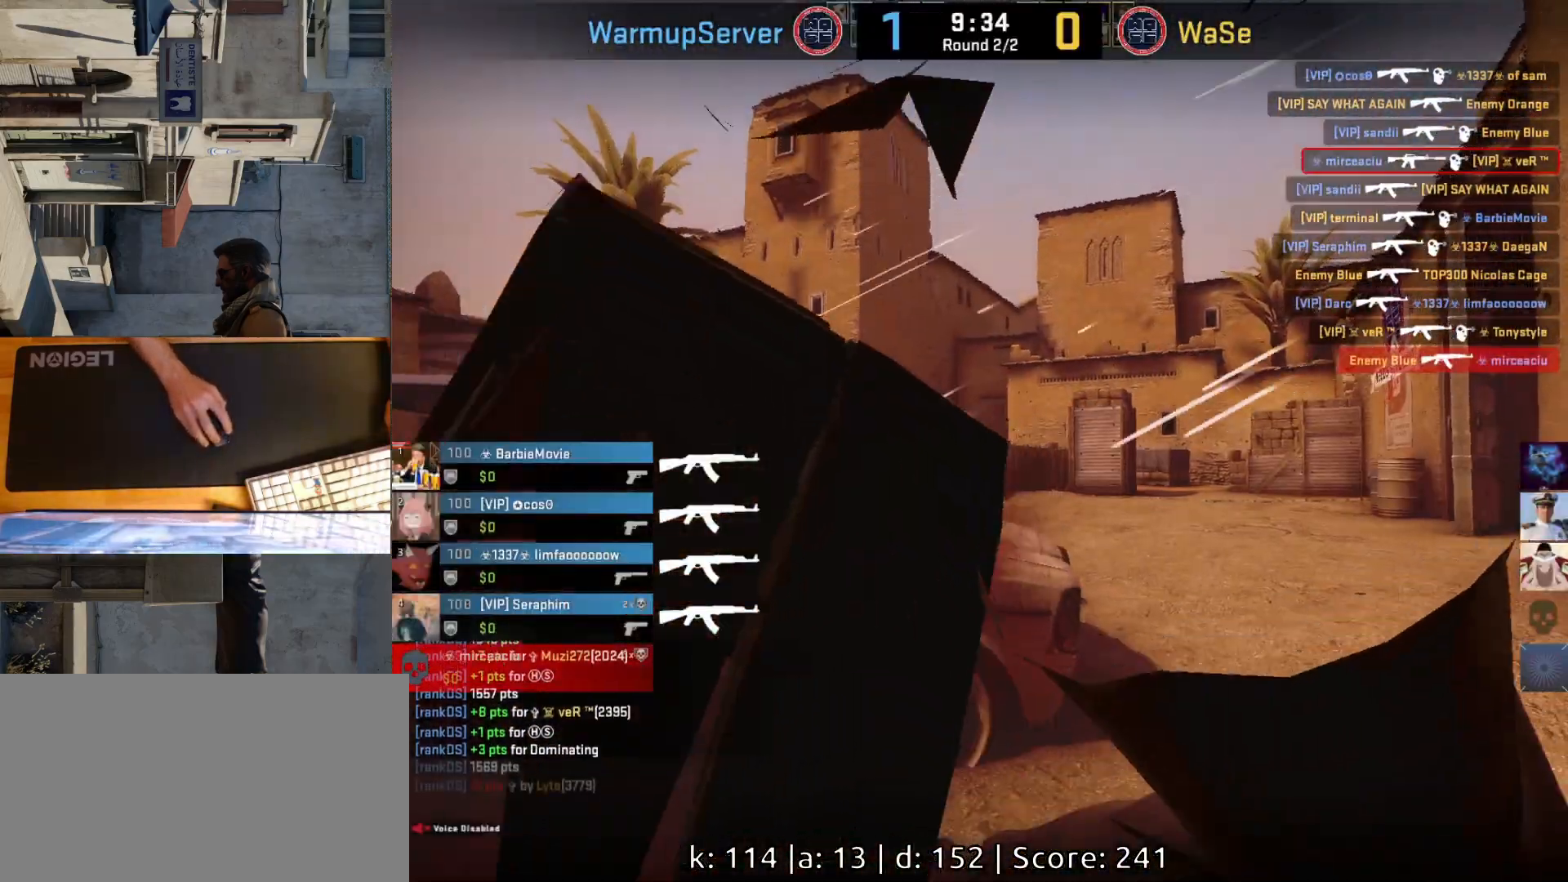
{"keys": ["d"], "mouse": [], "events": [[500, "d", "down"]]}
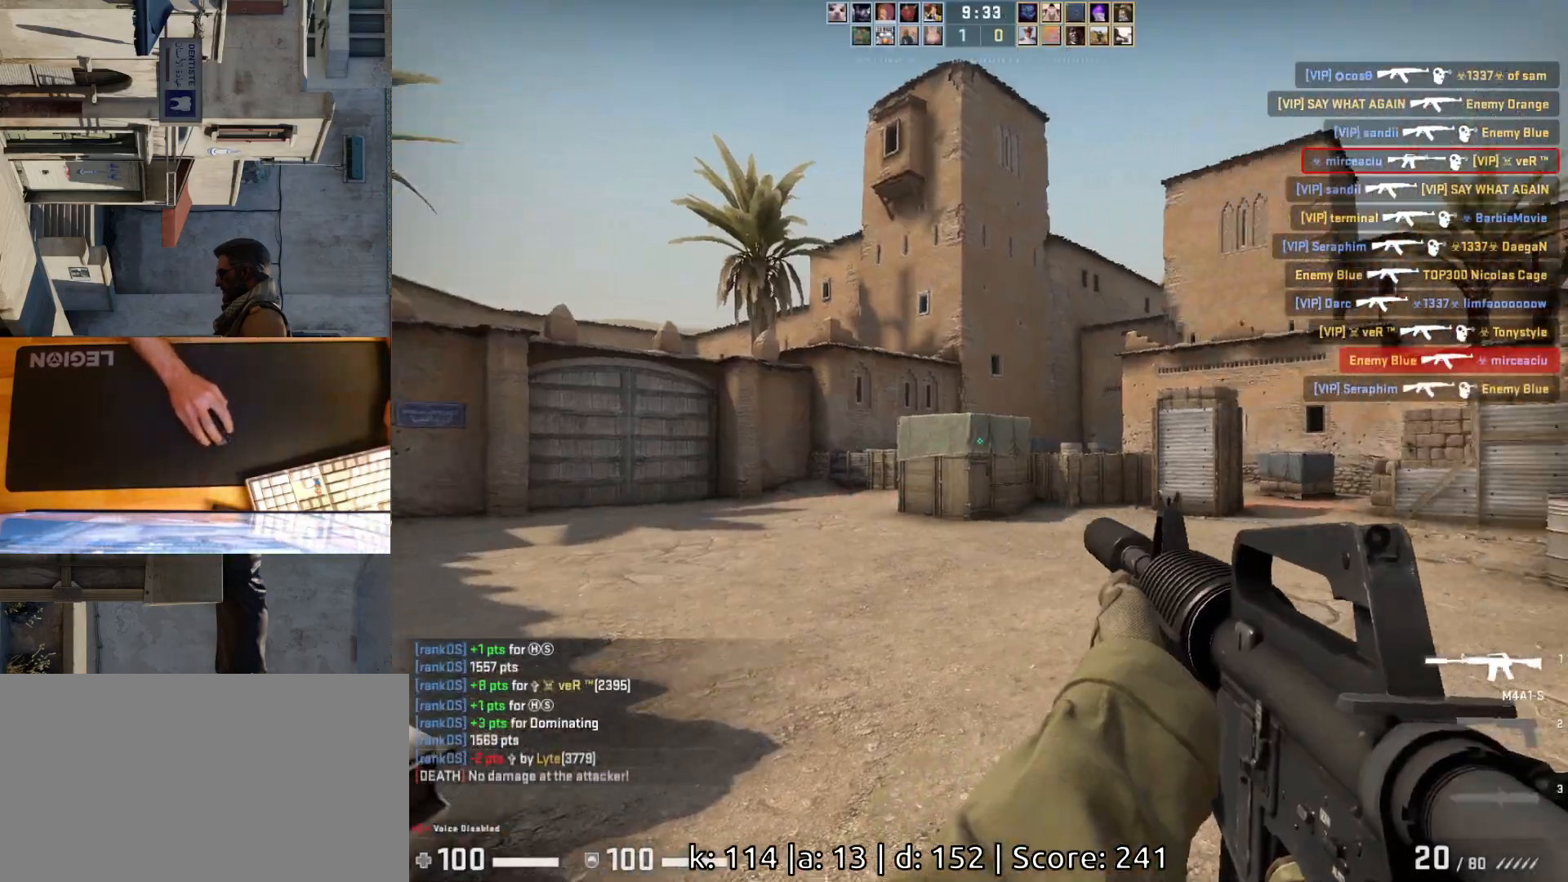
{"keys": ["d"], "mouse": [], "events": [[183, "a", "down"], [183, "d", "up"], [333, "w", "down"], [383, "a", "up"], [383, "d", "down"], [450, "w", "up"]]}
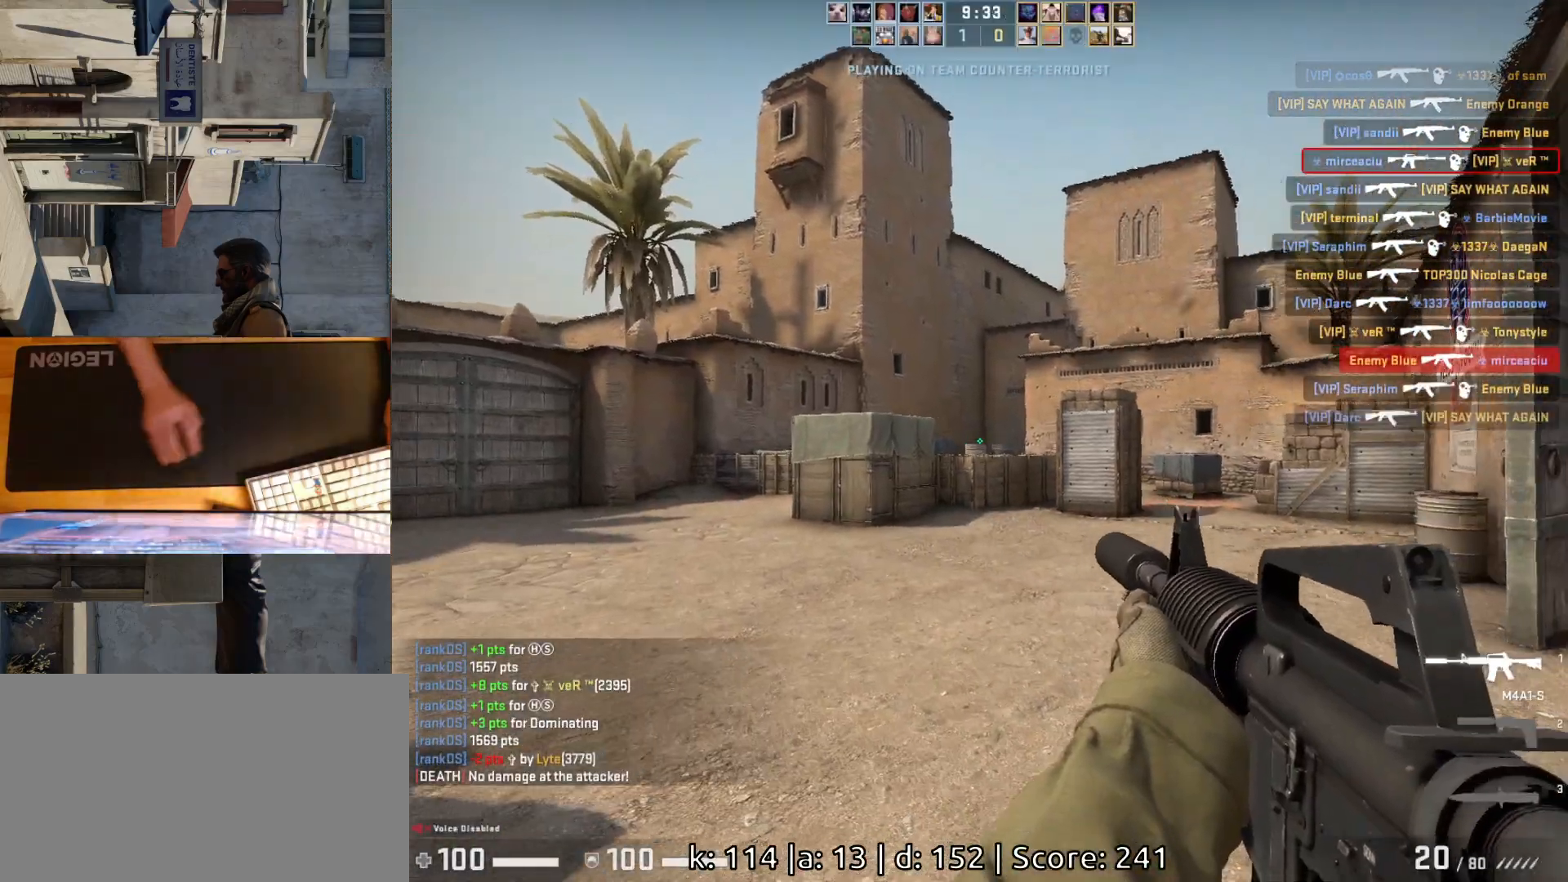
{"keys": ["w"], "mouse": [], "events": [[50, "d", "up"], [233, "a", "down"], [367, "a", "up"], [367, "w", "down"]]}
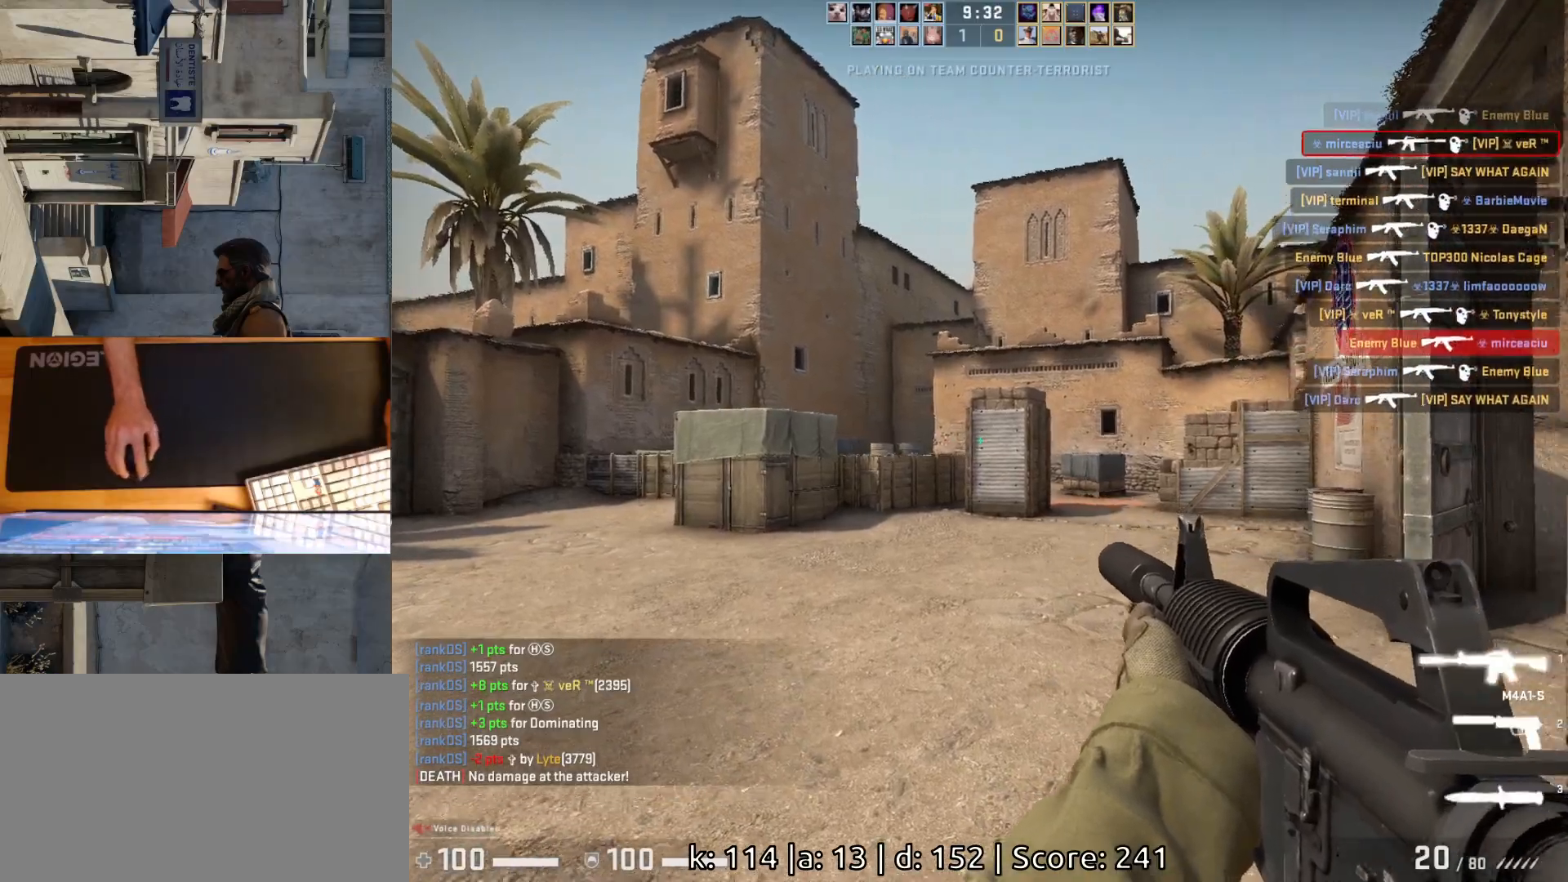
{"keys": ["w"], "mouse": [], "events": []}
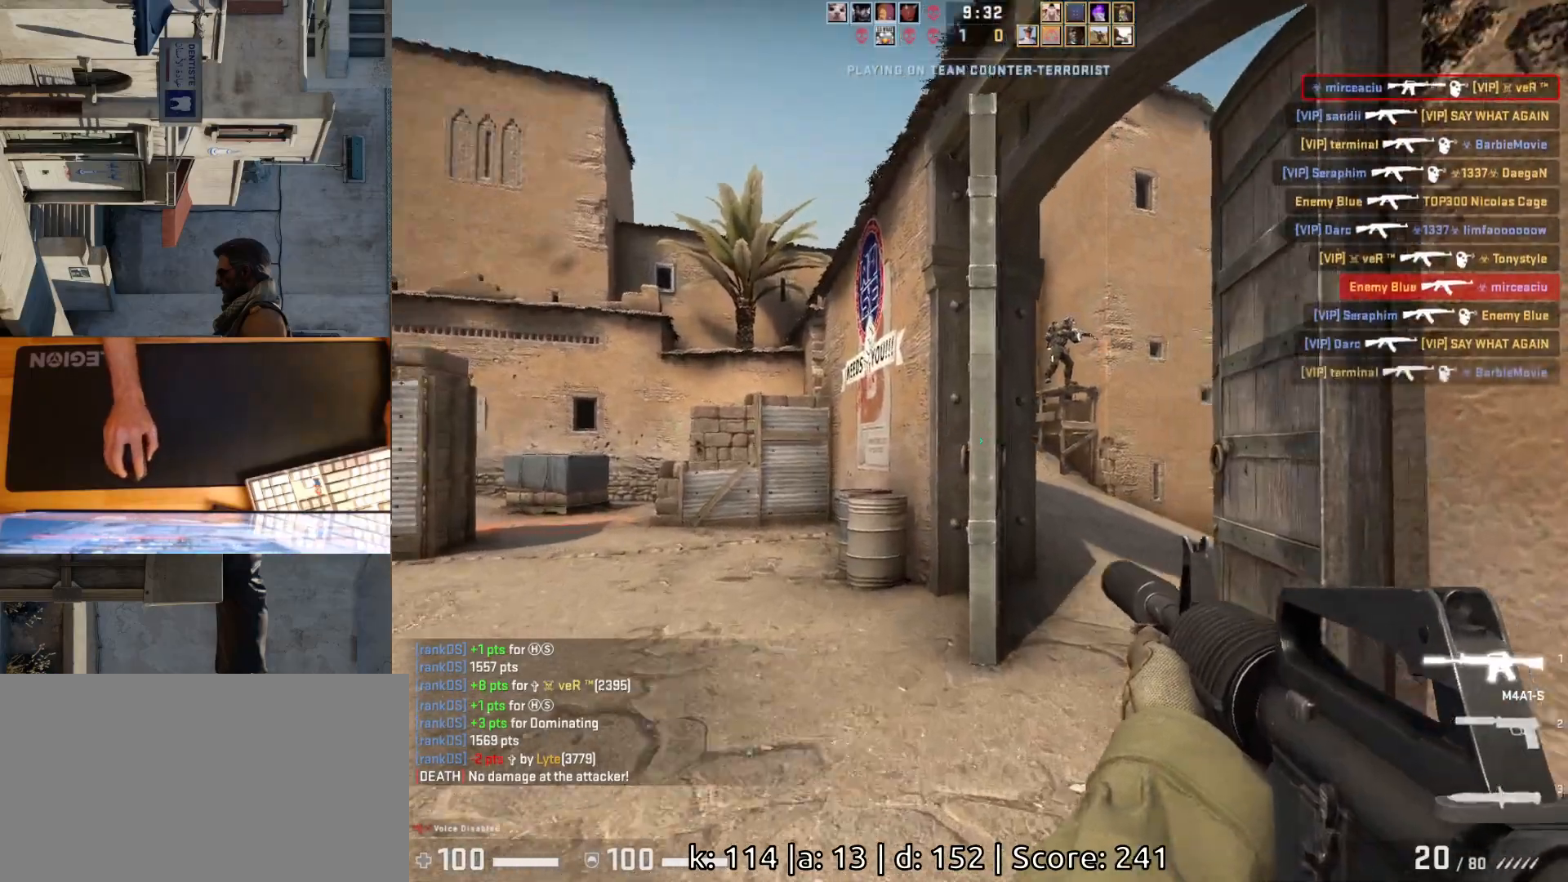
{"keys": [], "mouse": ["left"], "events": [[33, "a", "down"], [117, "a", "up"], [133, "d", "down"], [217, "w", "up"], [317, "d", "up"], [500, "mouse_left", "down"]]}
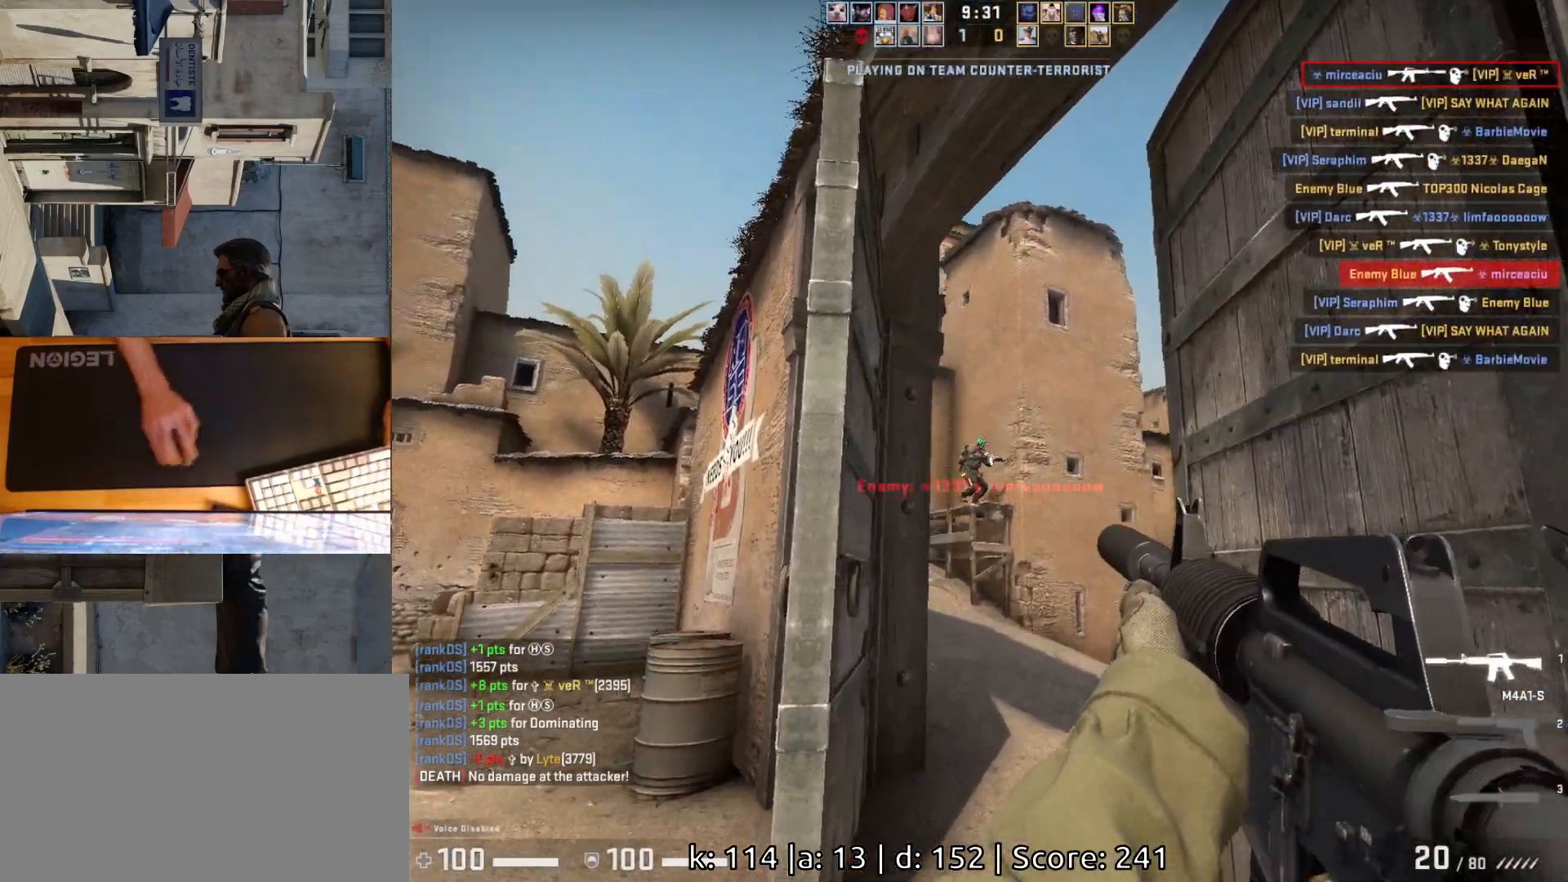
{"keys": ["d", "w"], "mouse": [], "events": [[317, "mouse_left", "up"], [383, "w", "down"], [483, "d", "down"]]}
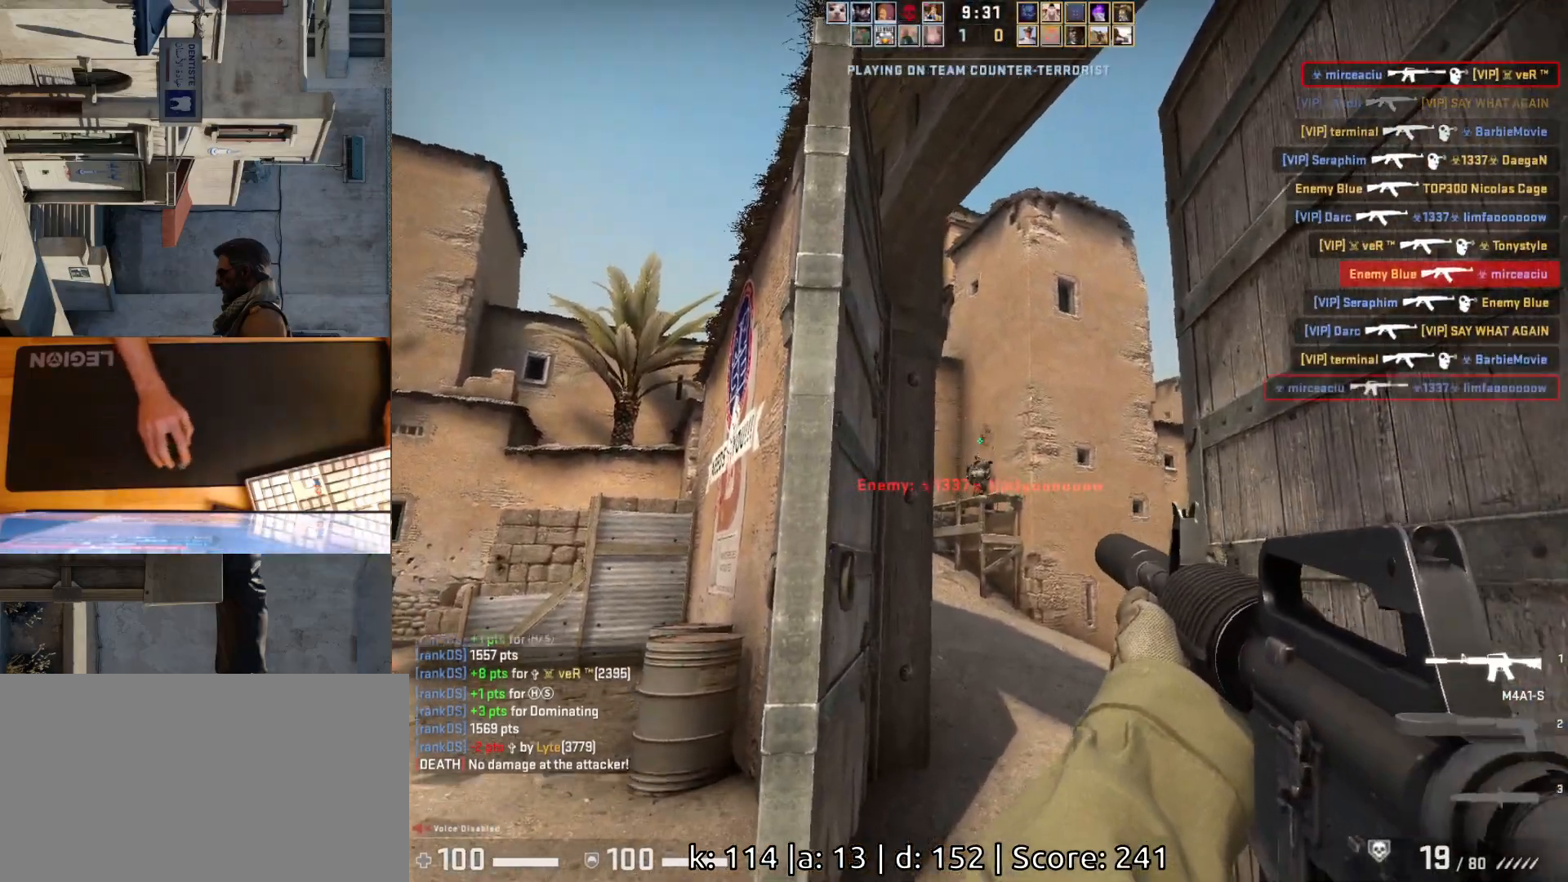
{"keys": [], "mouse": [], "events": [[100, "d", "up"], [367, "w", "up"]]}
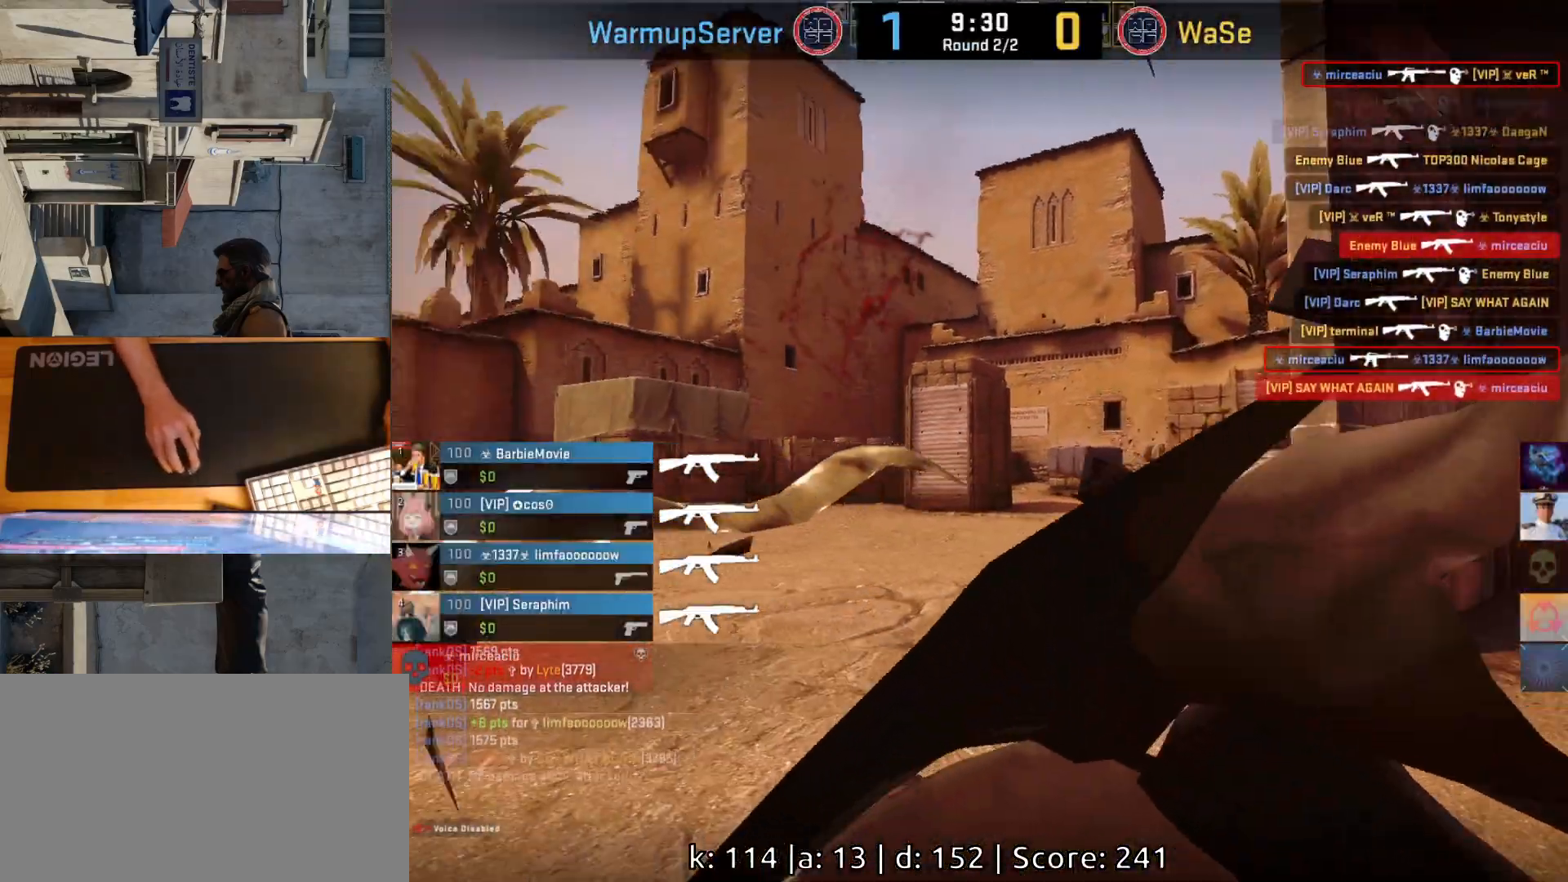
{"keys": [], "mouse": [], "events": []}
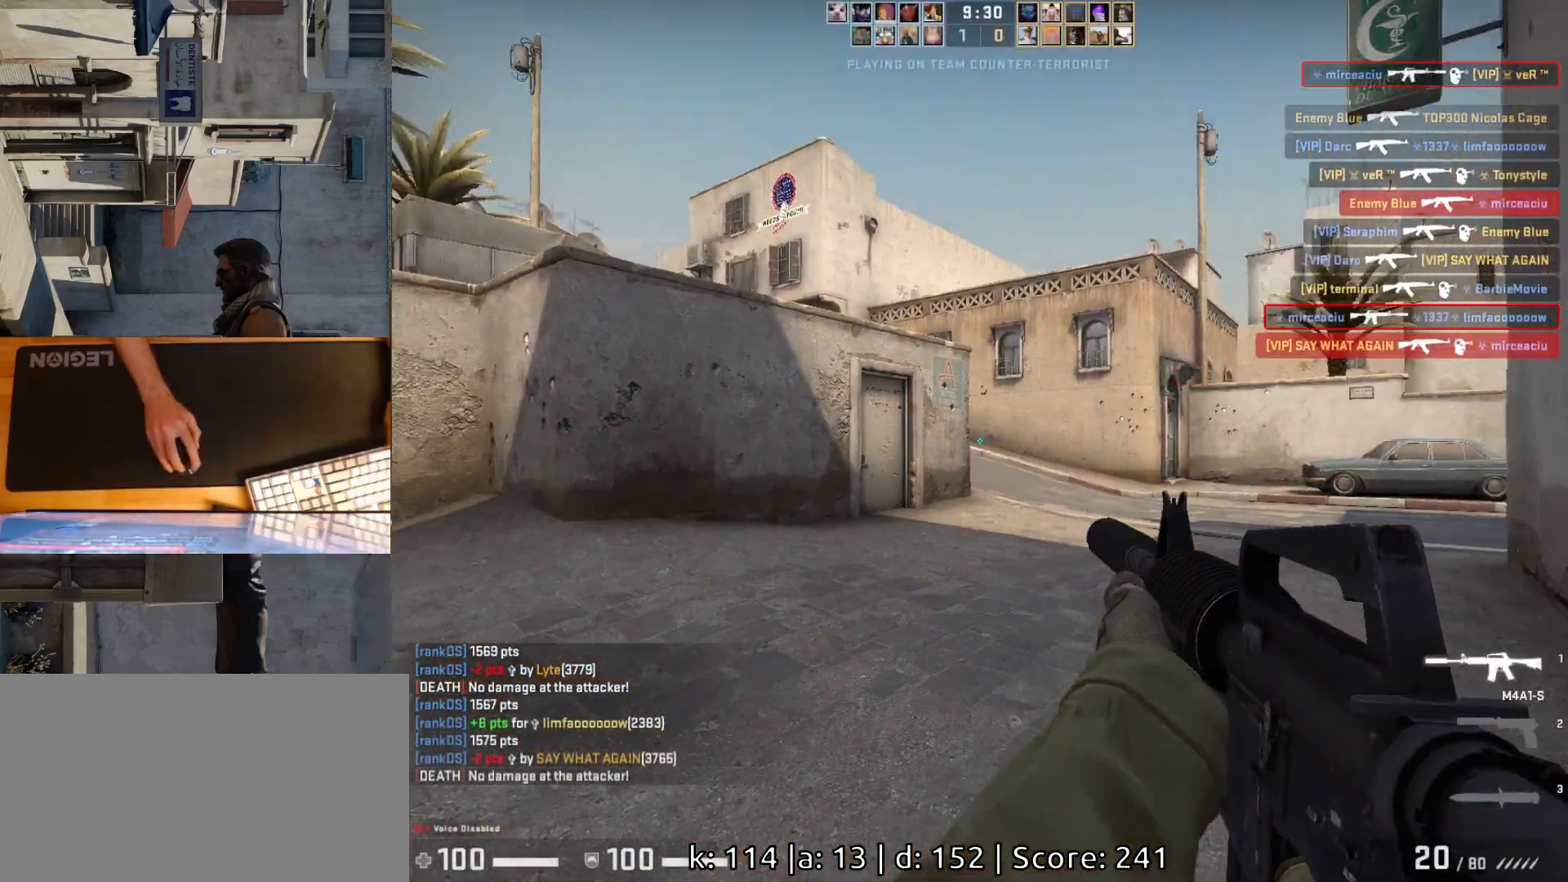
{"keys": ["w"], "mouse": [], "events": [[33, "w", "down"]]}
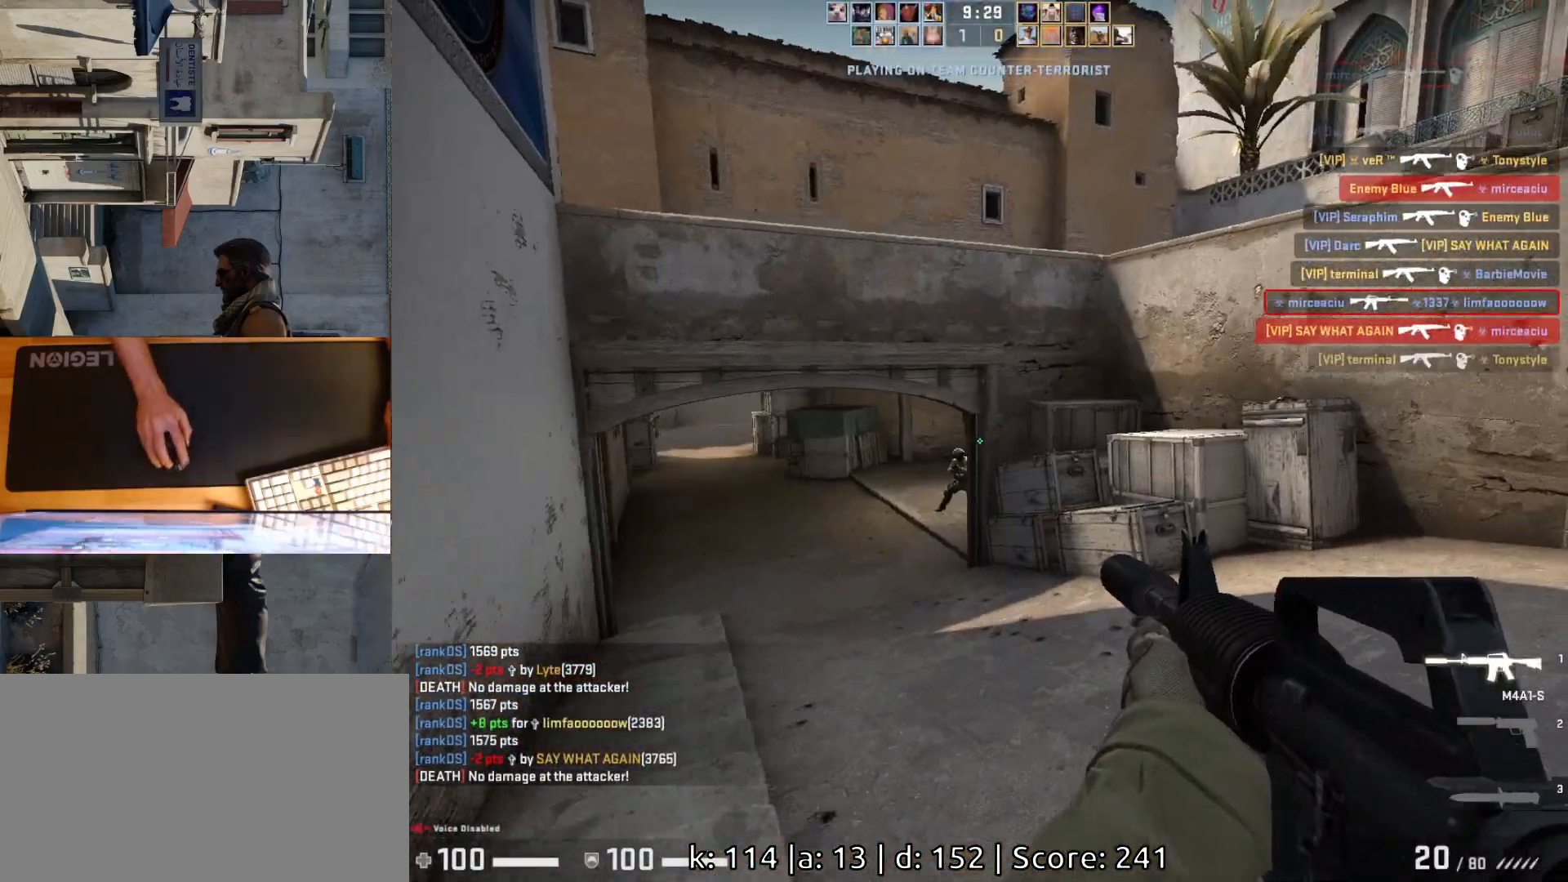
{"keys": [], "mouse": ["left"], "events": [[200, "w", "up"], [283, "d", "down"], [300, "a", "down"], [367, "d", "up"], [417, "mouse_left", "down"], [450, "a", "up"]]}